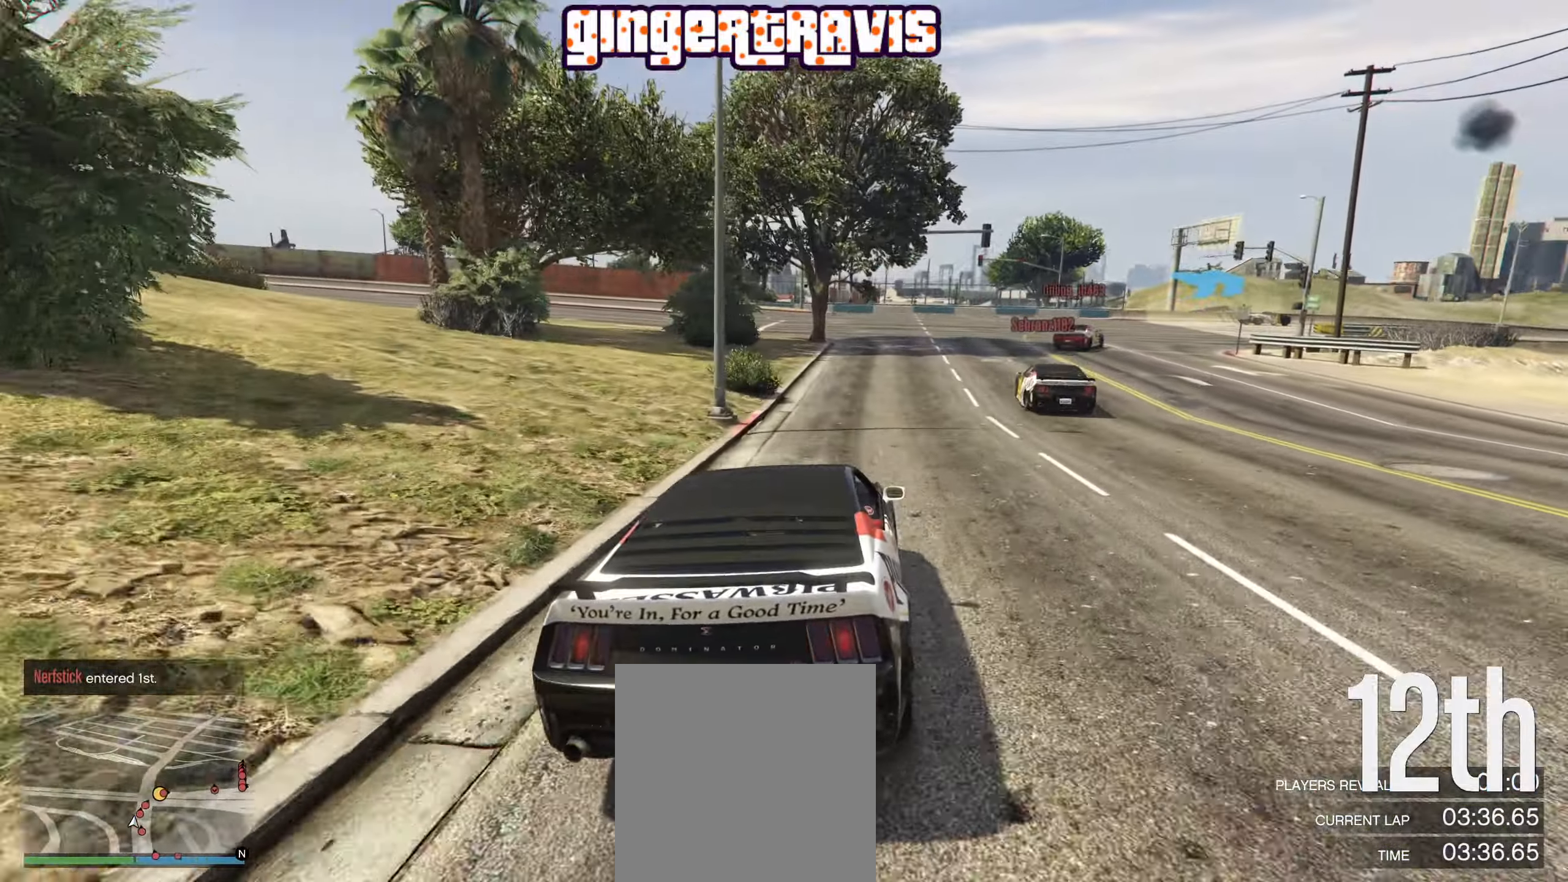
Gameplay with a controller (Xbox layout); each line is a JSON object with the inputs held at the frame after it. "events" lists button and stick changes between this image and that frame as [ms after this image, input, new state], when the widget could be followed in between.
{"buttons": [], "left_stick": "center", "right_stick": "center", "events": [[16, "left_stick", "down-right"], [200, "left_stick", "center"], [283, "left_stick", "down-right"], [450, "left_stick", "center"]]}
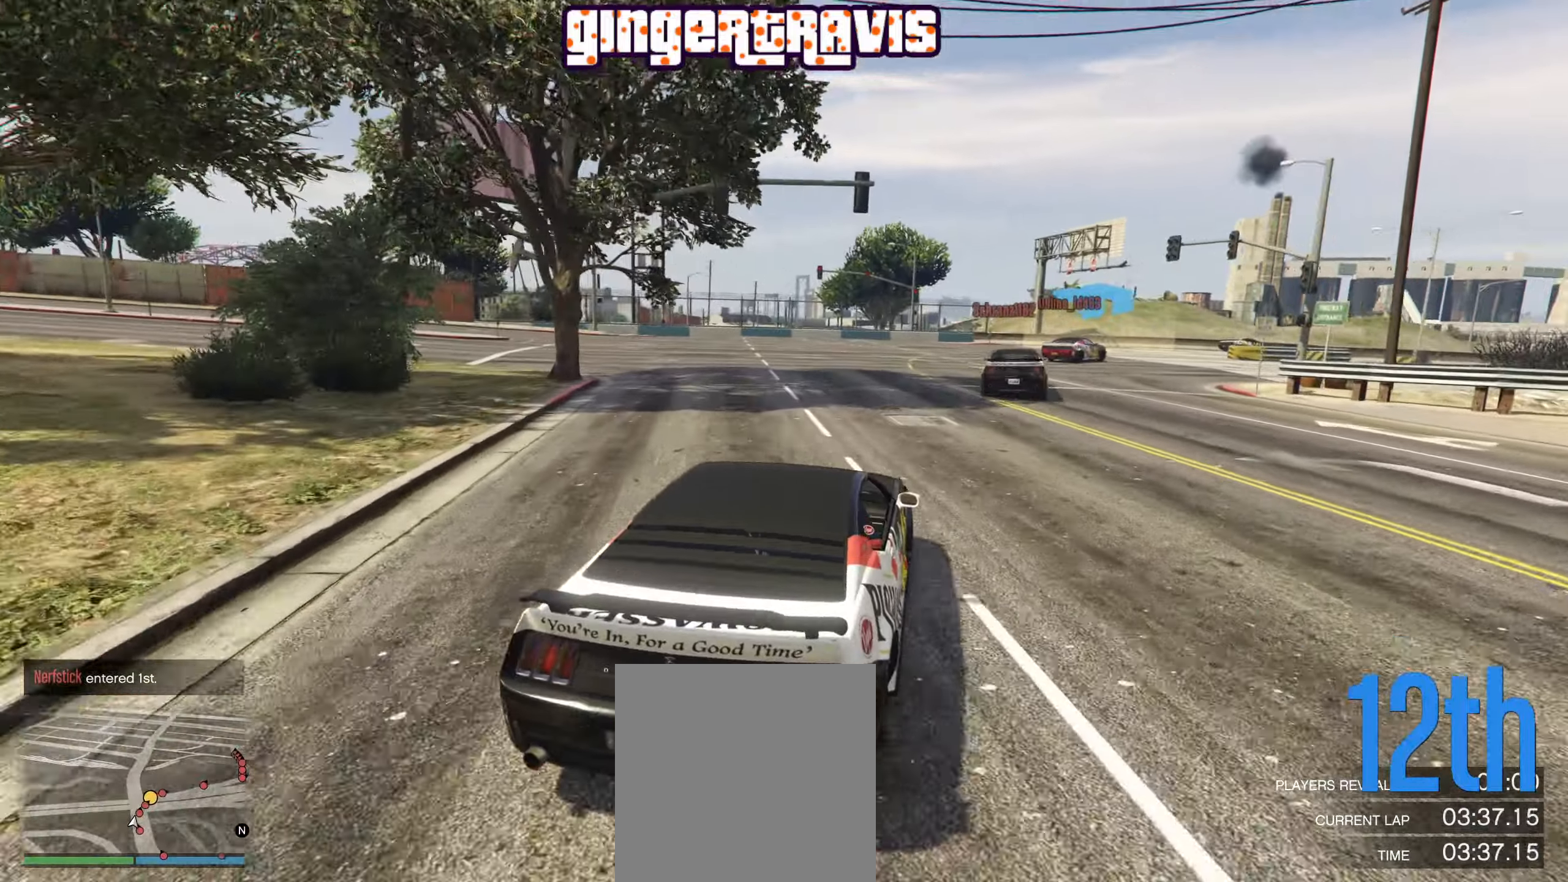
{"buttons": ["R2"], "left_stick": "down-right", "right_stick": "center", "events": [[67, "left_stick", "down-right"], [167, "left_stick", "center"], [283, "R2", "down"], [400, "left_stick", "down-right"]]}
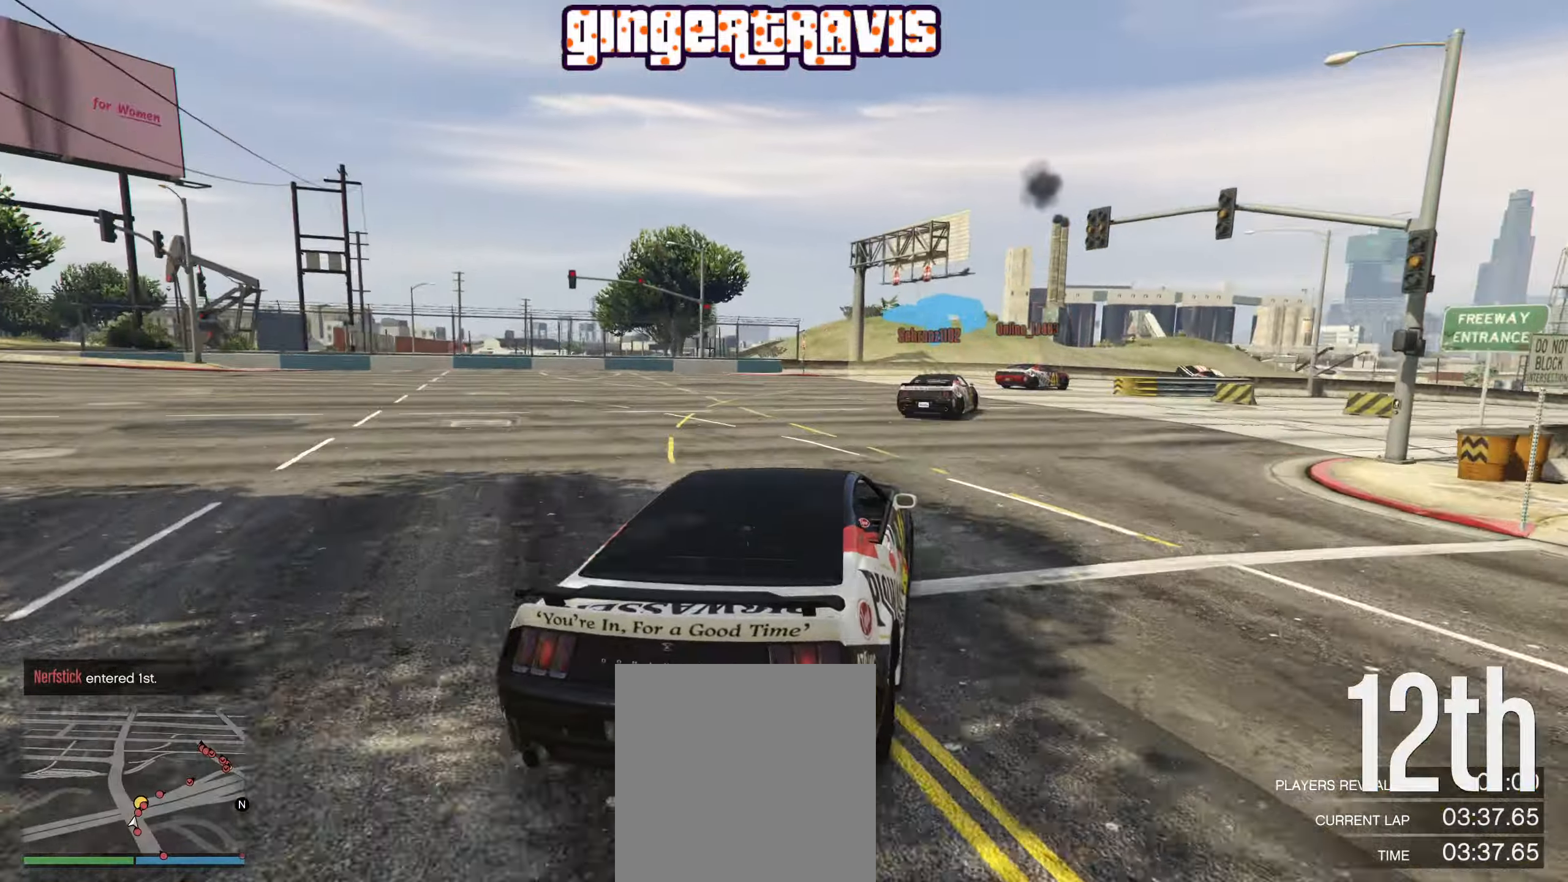
{"buttons": ["R2"], "left_stick": "center", "right_stick": "center", "events": [[167, "left_stick", "center"], [233, "left_stick", "right"], [383, "left_stick", "center"]]}
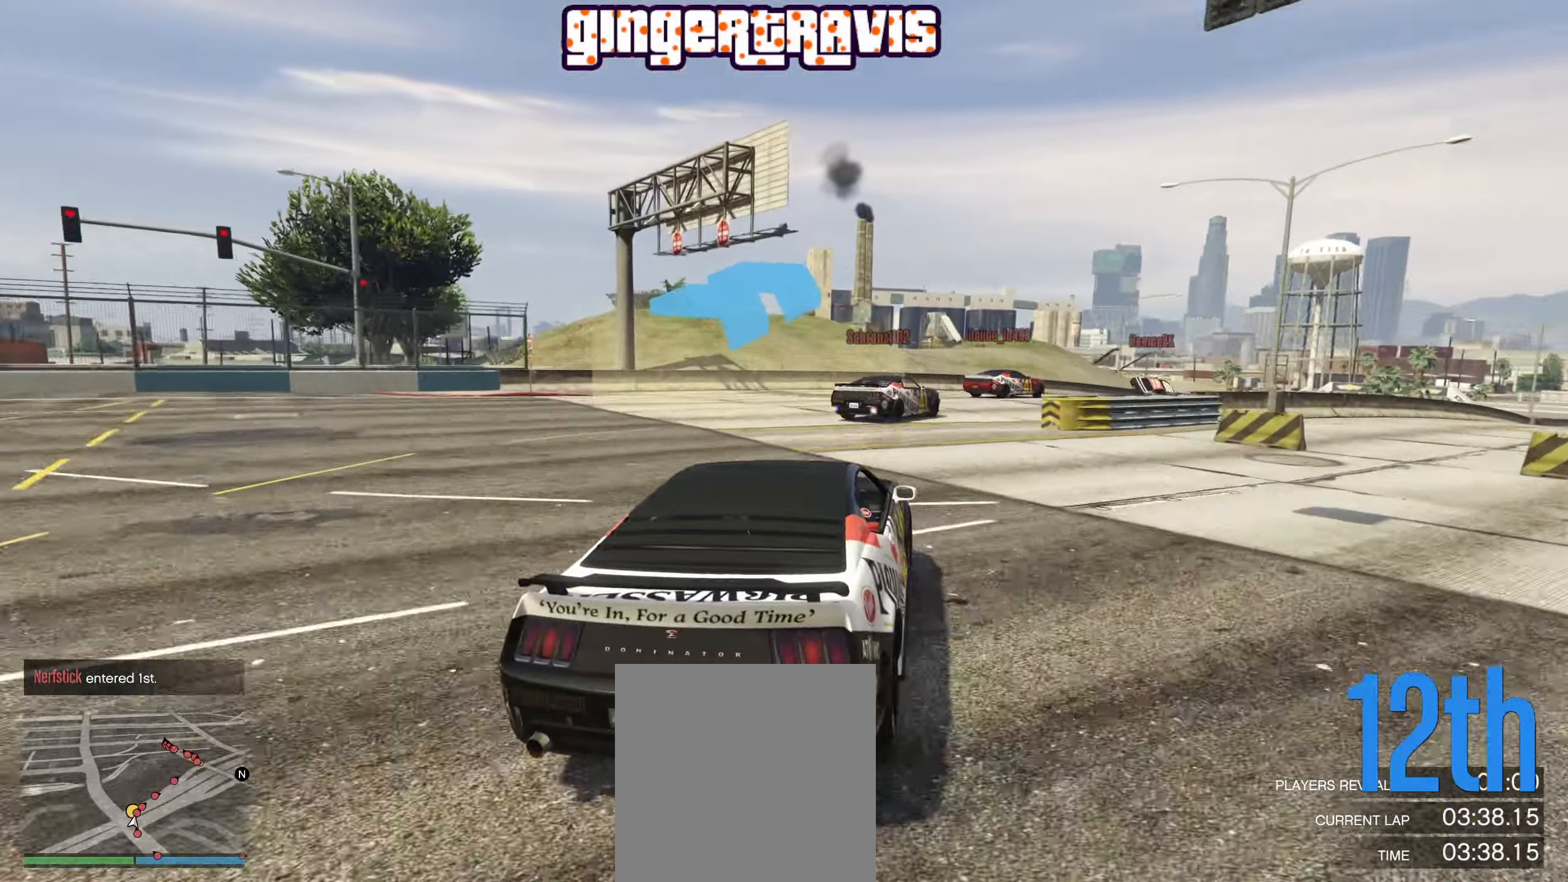
{"buttons": ["R2"], "left_stick": "center", "right_stick": "center", "events": [[33, "left_stick", "down-right"], [200, "left_stick", "center"], [350, "left_stick", "down-right"], [500, "left_stick", "center"]]}
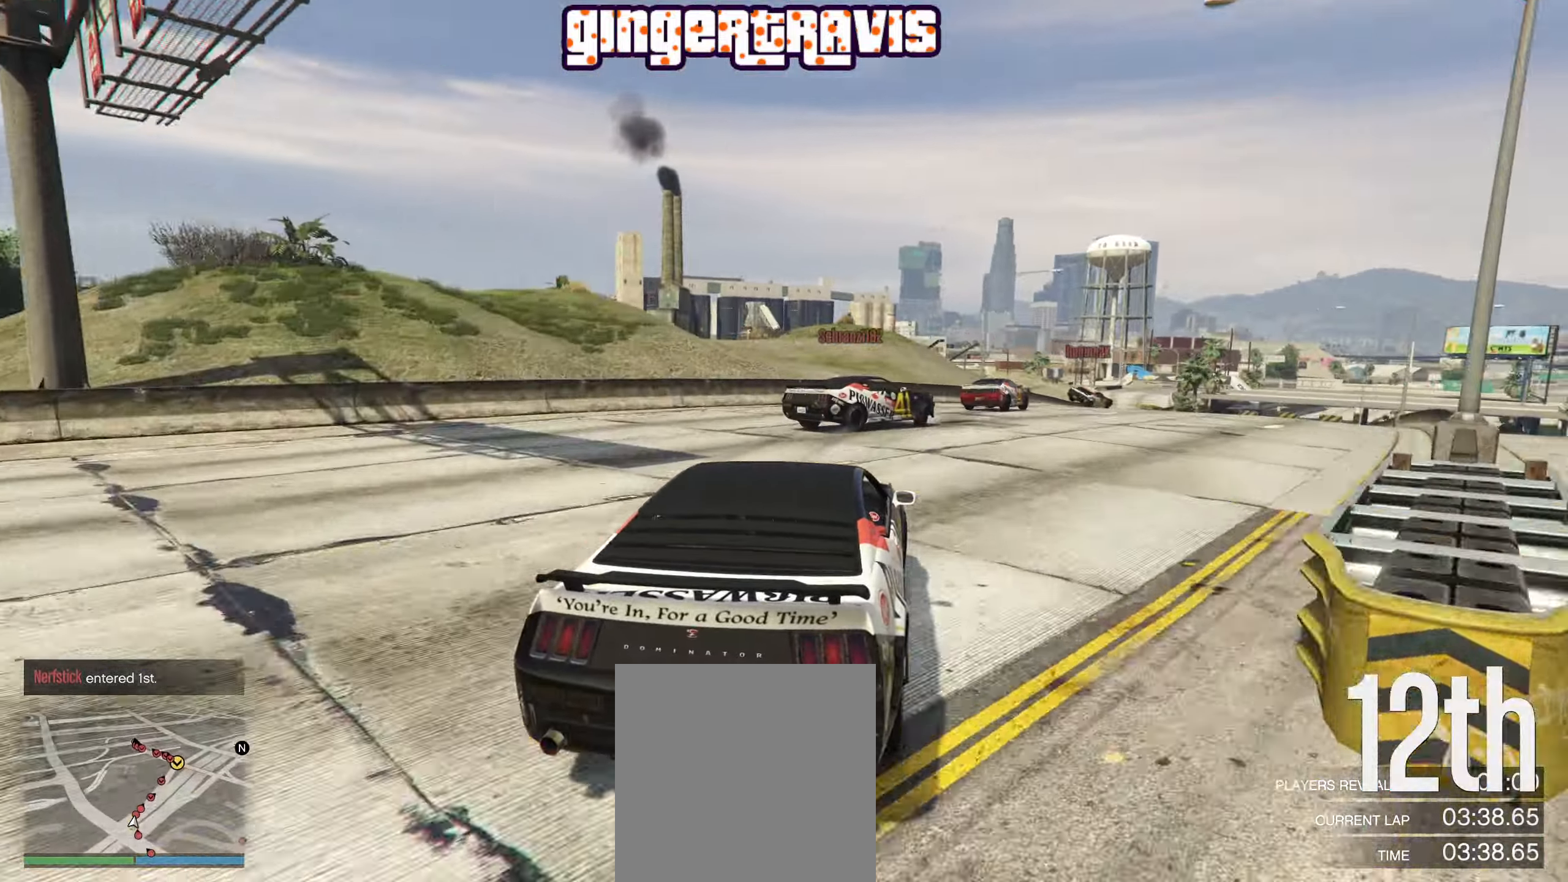
{"buttons": ["R2"], "left_stick": "center", "right_stick": "center", "events": [[83, "left_stick", "right"], [200, "left_stick", "center"], [383, "left_stick", "down-right"], [500, "left_stick", "center"]]}
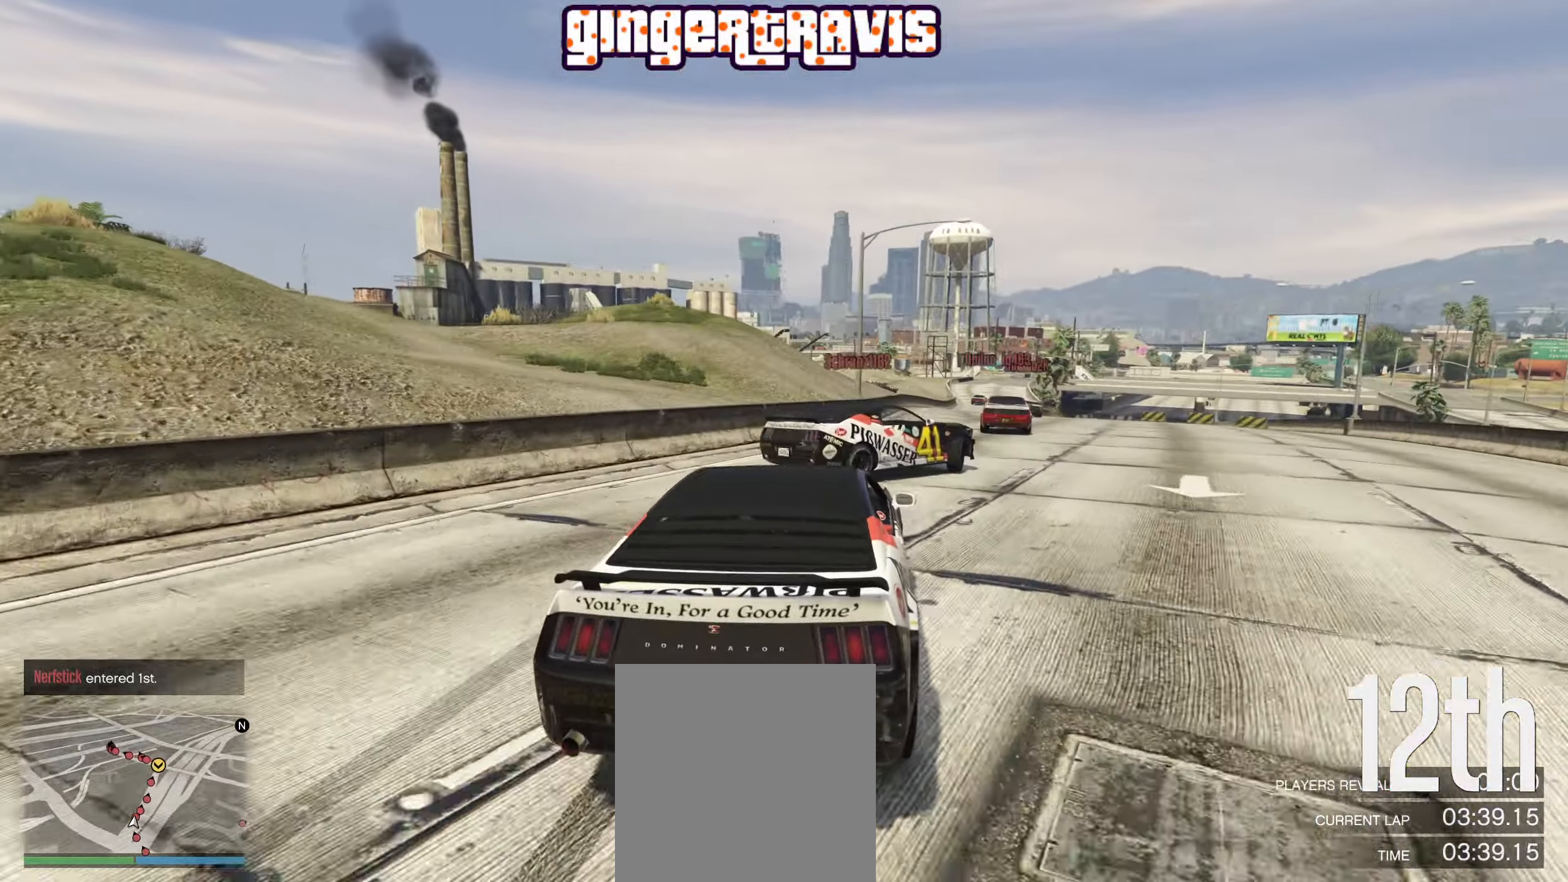
{"buttons": ["R2"], "left_stick": "center", "right_stick": "center", "events": []}
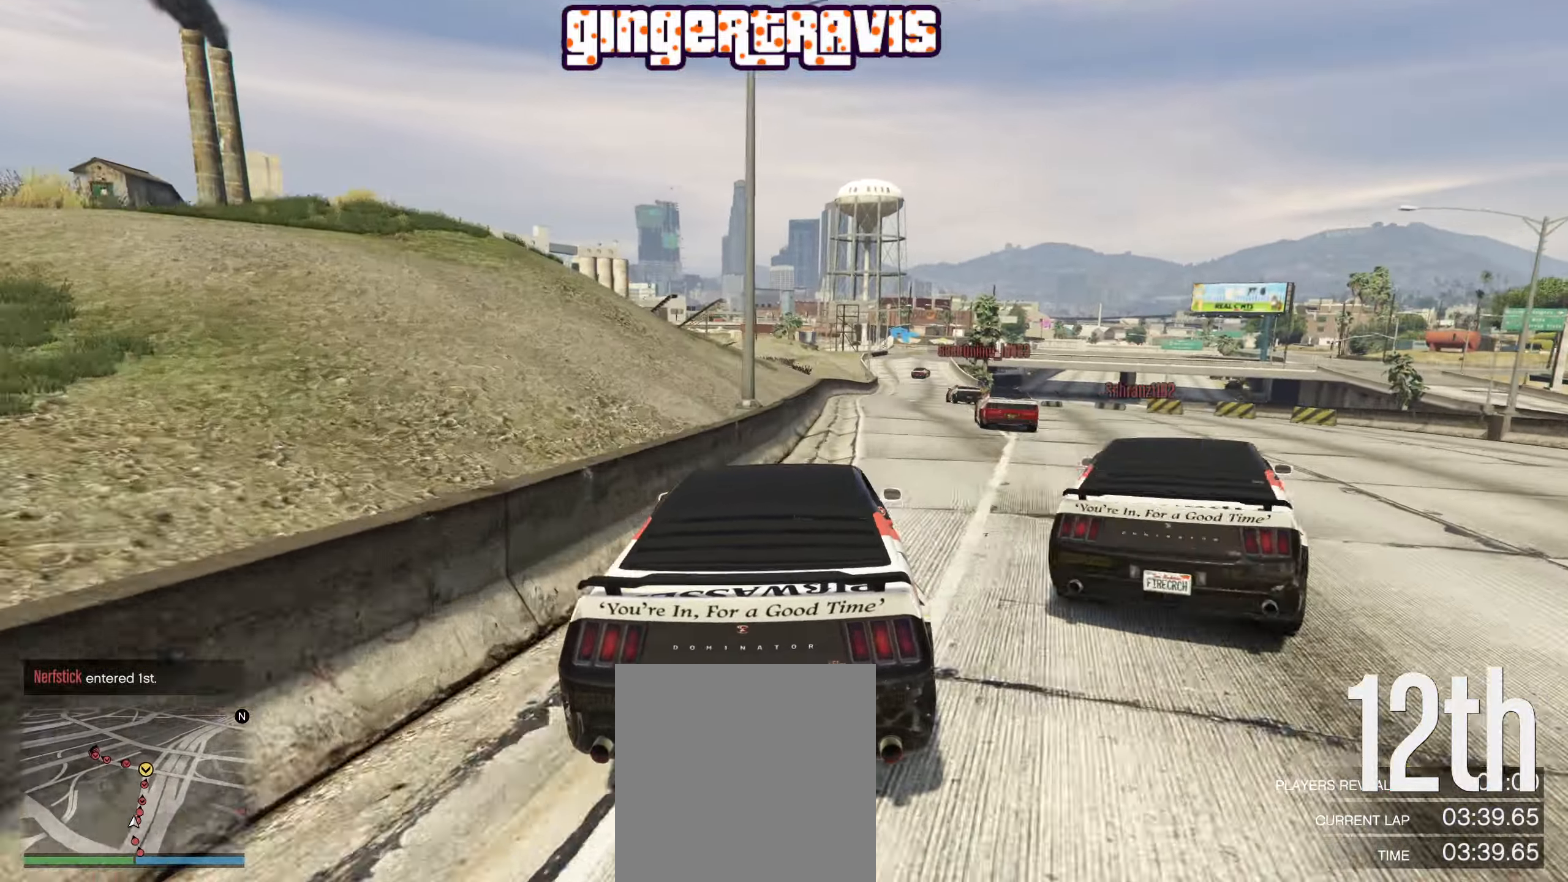
{"buttons": ["R2"], "left_stick": "center", "right_stick": "center", "events": [[100, "left_stick", "right"], [250, "left_stick", "center"]]}
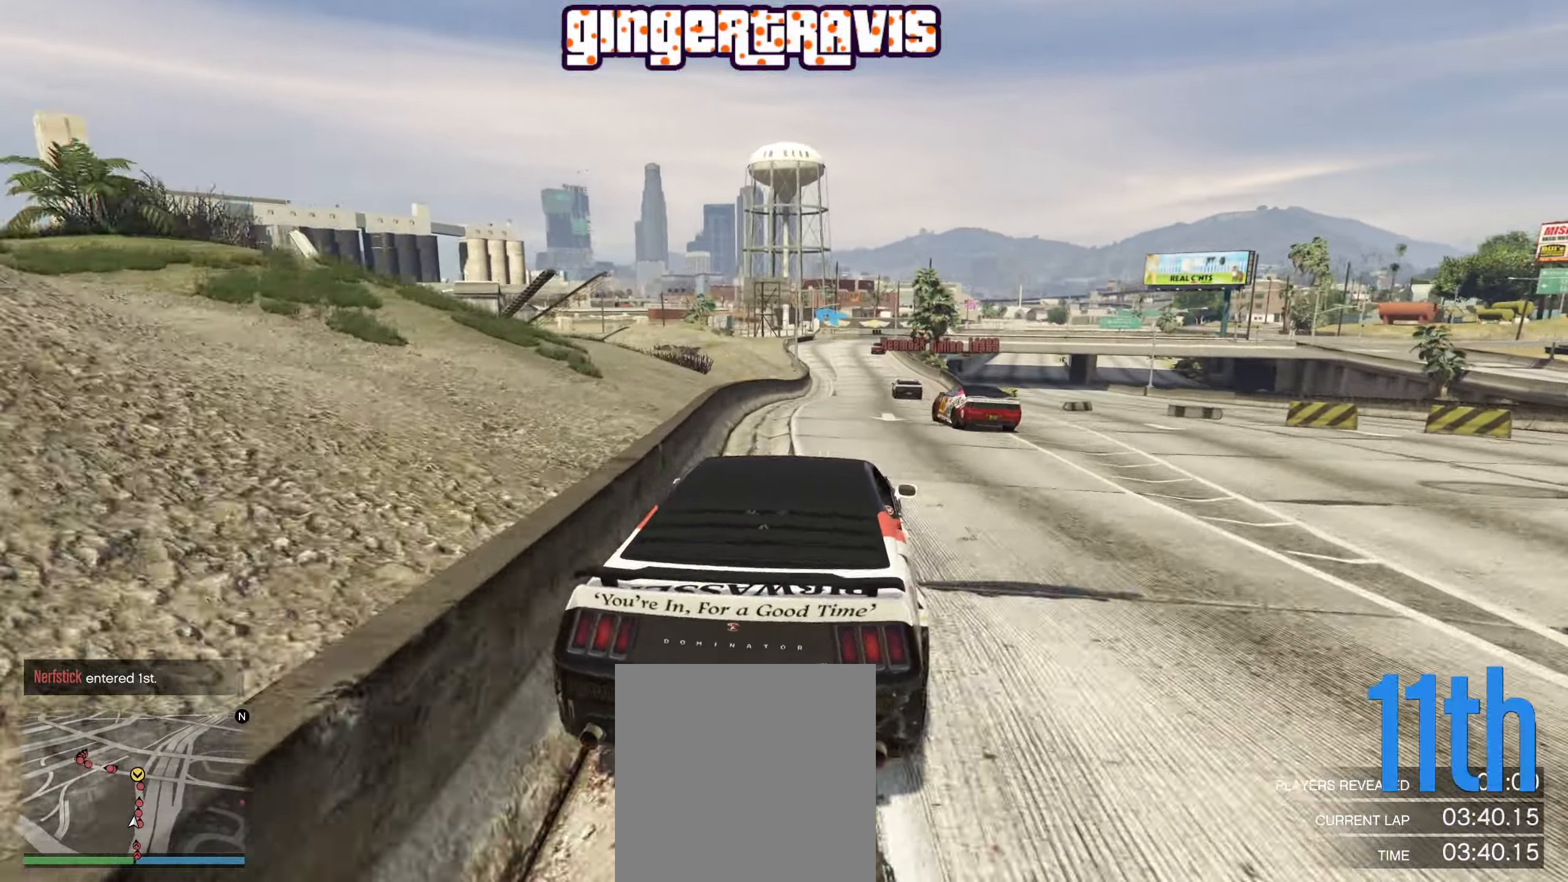
{"buttons": [], "left_stick": "center", "right_stick": "center", "events": [[150, "left_stick", "right"], [250, "left_stick", "center"], [350, "R2", "up"]]}
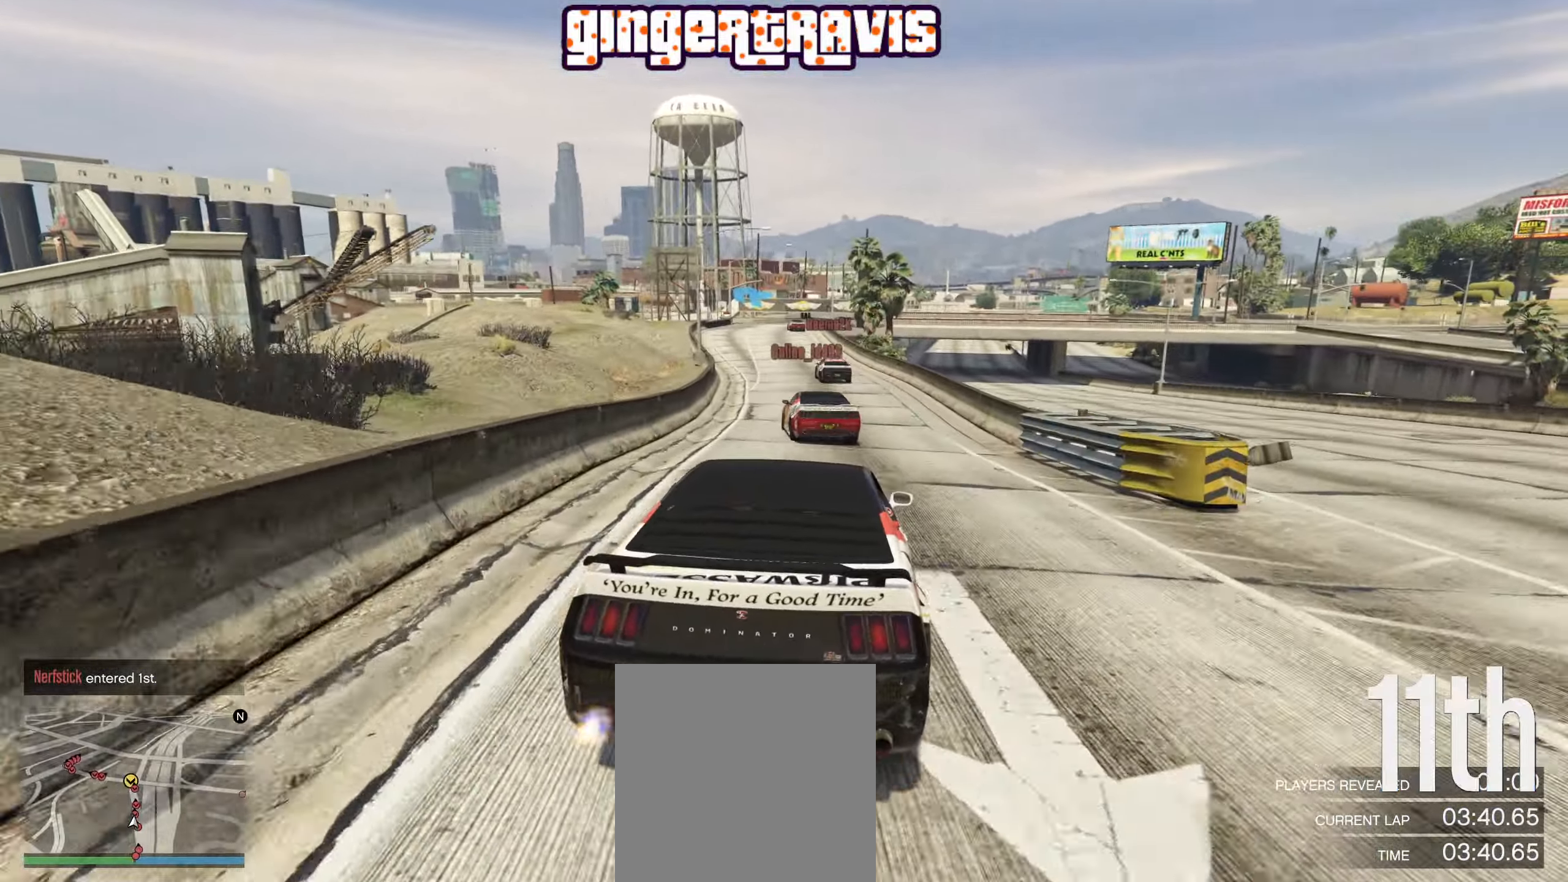
{"buttons": ["R2"], "left_stick": "center", "right_stick": "center", "events": [[150, "left_stick", "left"], [267, "left_stick", "center"], [350, "R2", "down"]]}
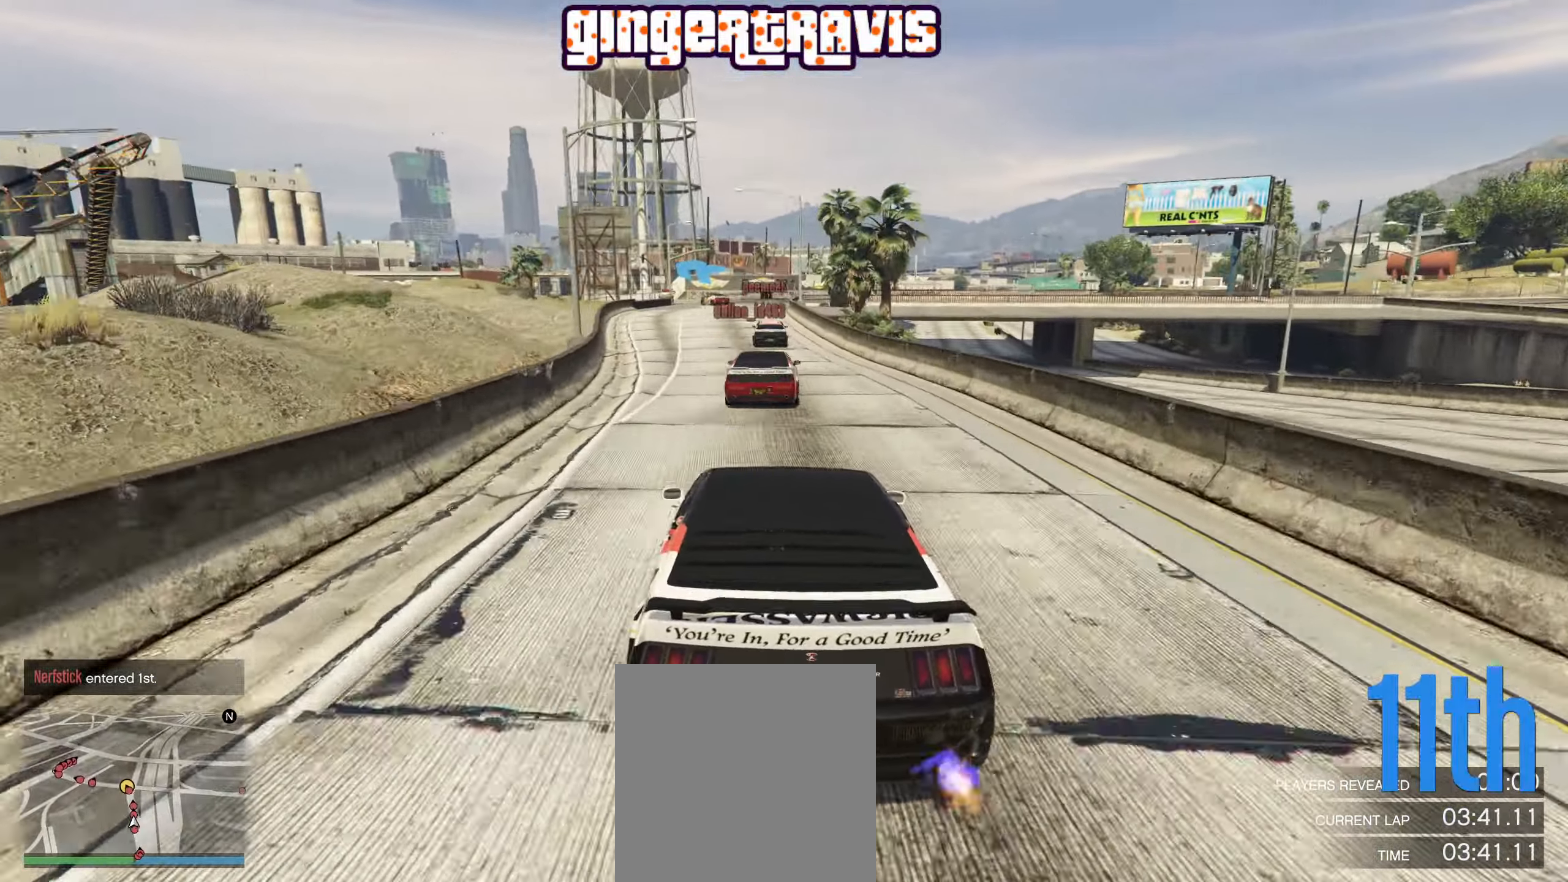
{"buttons": [], "left_stick": "center", "right_stick": "center", "events": [[283, "R2", "up"], [383, "left_stick", "right"], [500, "left_stick", "center"]]}
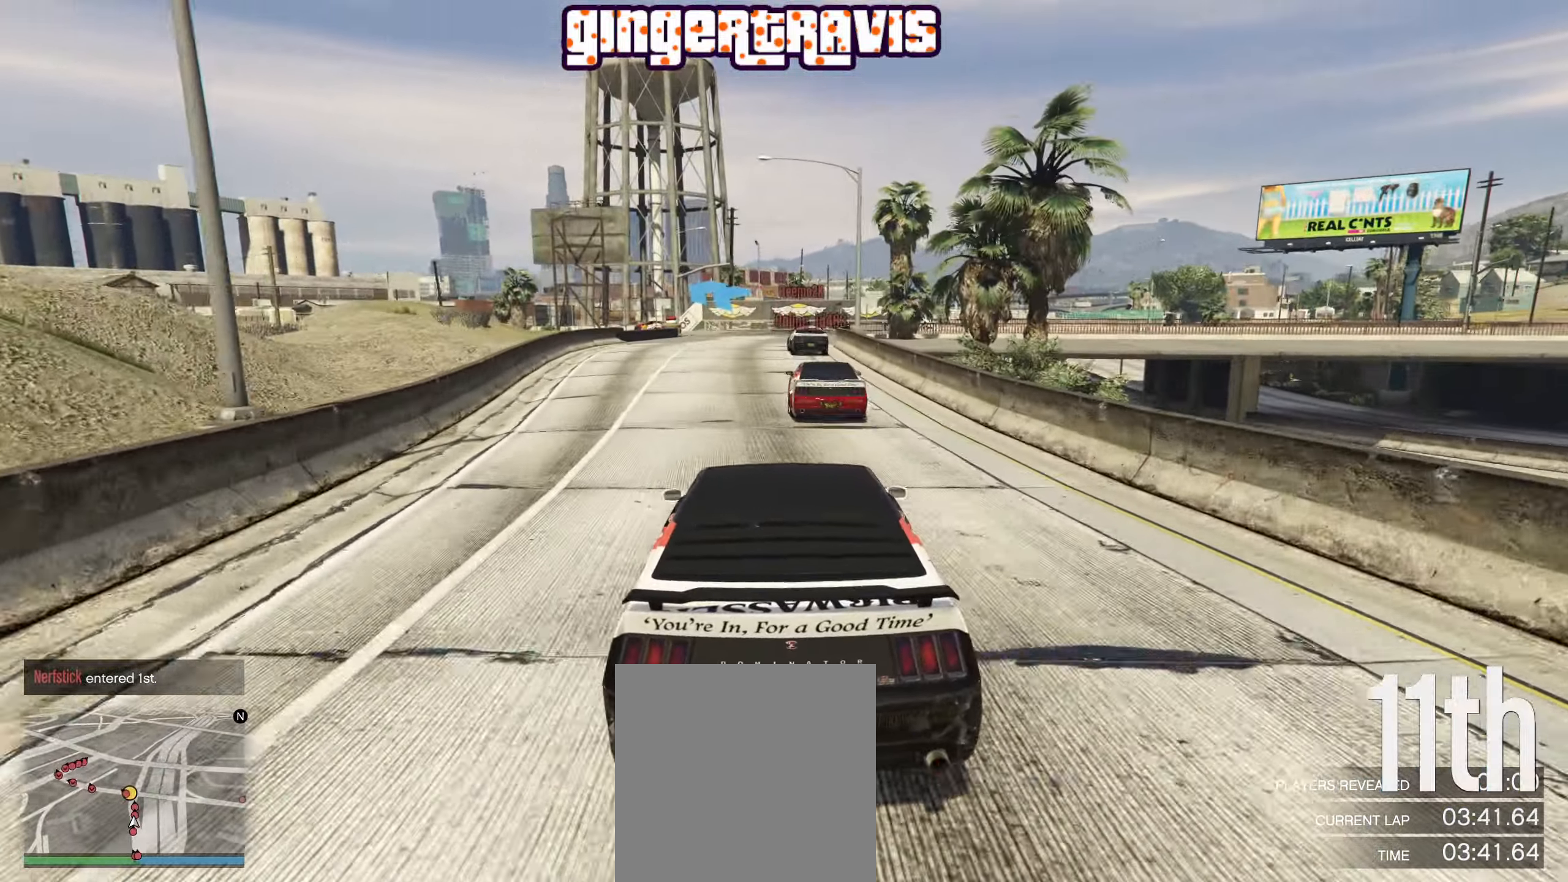
{"buttons": [], "left_stick": "center", "right_stick": "center", "events": [[284, "L2", "down"], [284, "left_stick", "left"], [417, "left_stick", "center"], [450, "L2", "up"]]}
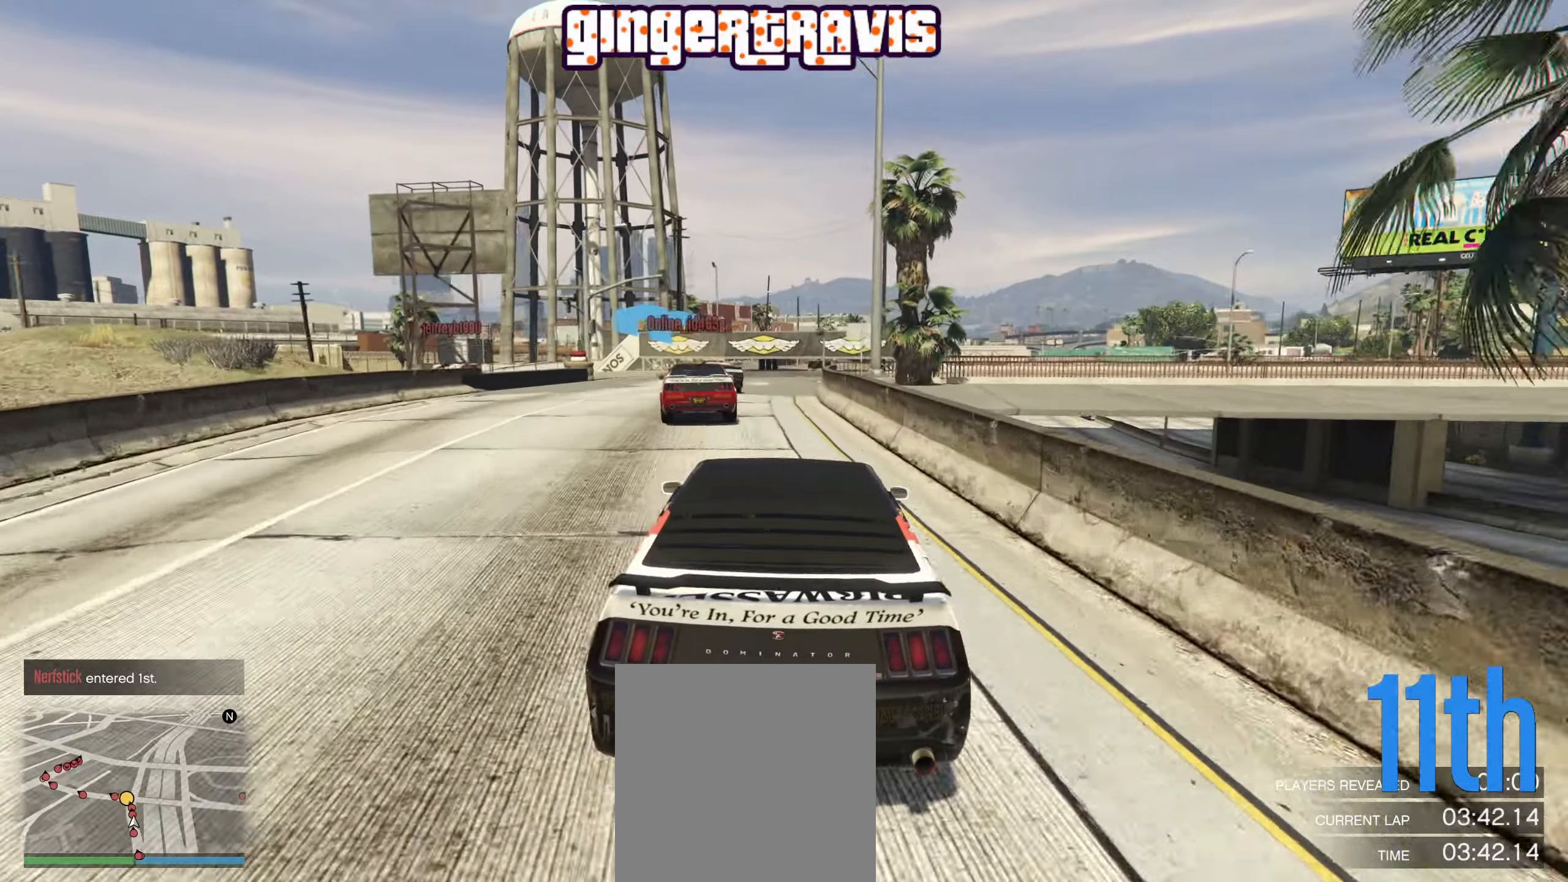
{"buttons": [], "left_stick": "down-left", "right_stick": "center", "events": [[84, "left_stick", "left"], [134, "L2", "down"], [134, "left_stick", "down-left"], [234, "L2", "up"], [267, "left_stick", "center"], [467, "left_stick", "down-left"]]}
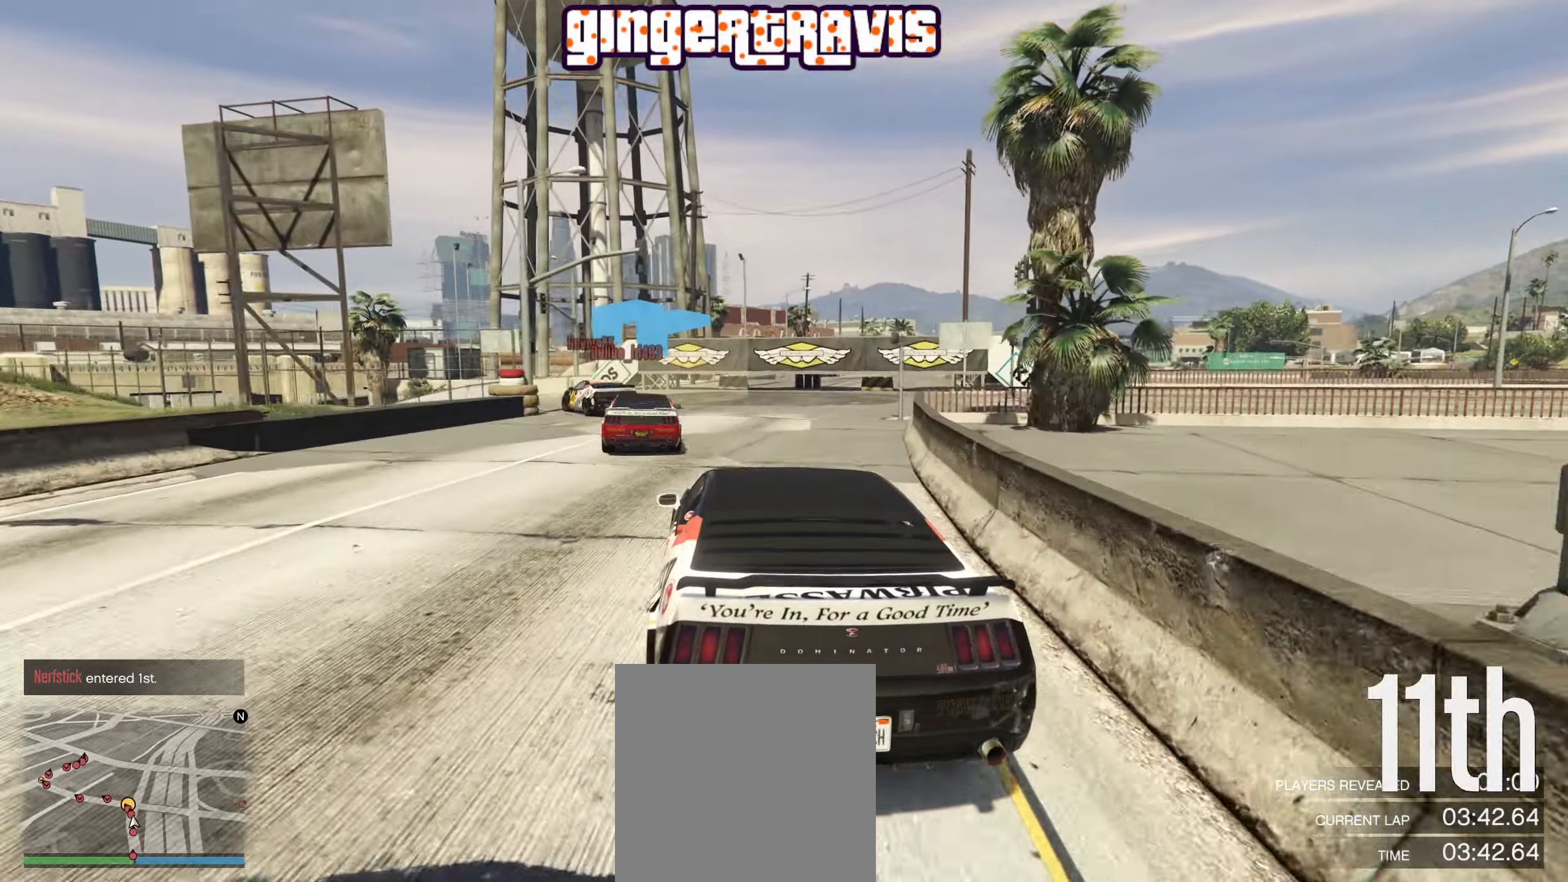
{"buttons": ["R2"], "left_stick": "down-left", "right_stick": "center", "events": [[150, "left_stick", "center"], [234, "left_stick", "down-left"], [417, "R2", "down"], [417, "left_stick", "center"], [484, "left_stick", "down-left"]]}
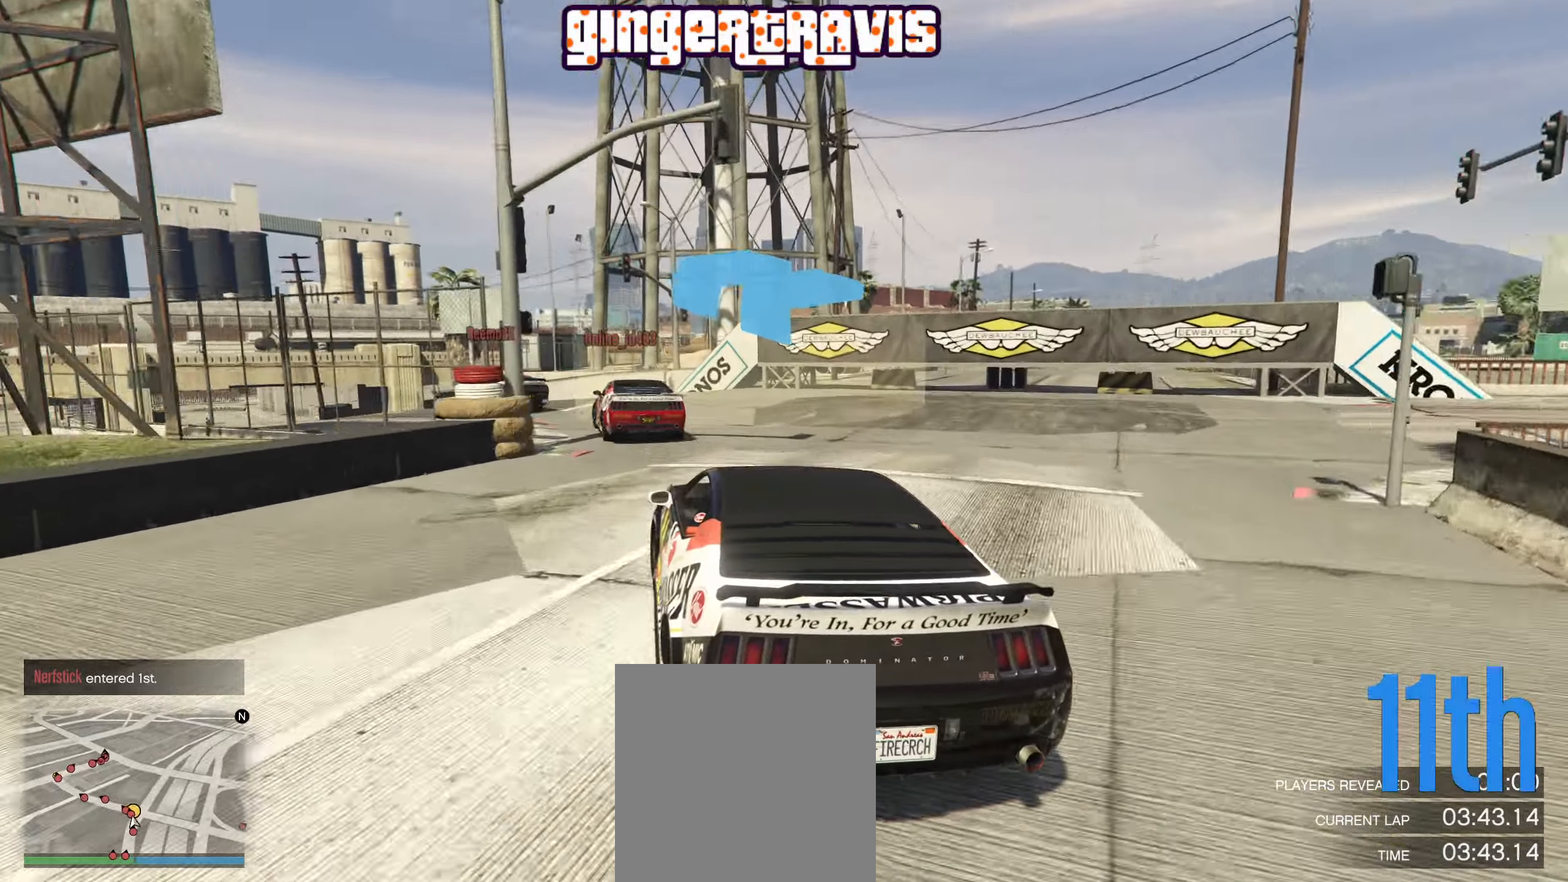
{"buttons": ["R2"], "left_stick": "center", "right_stick": "center", "events": [[500, "left_stick", "center"]]}
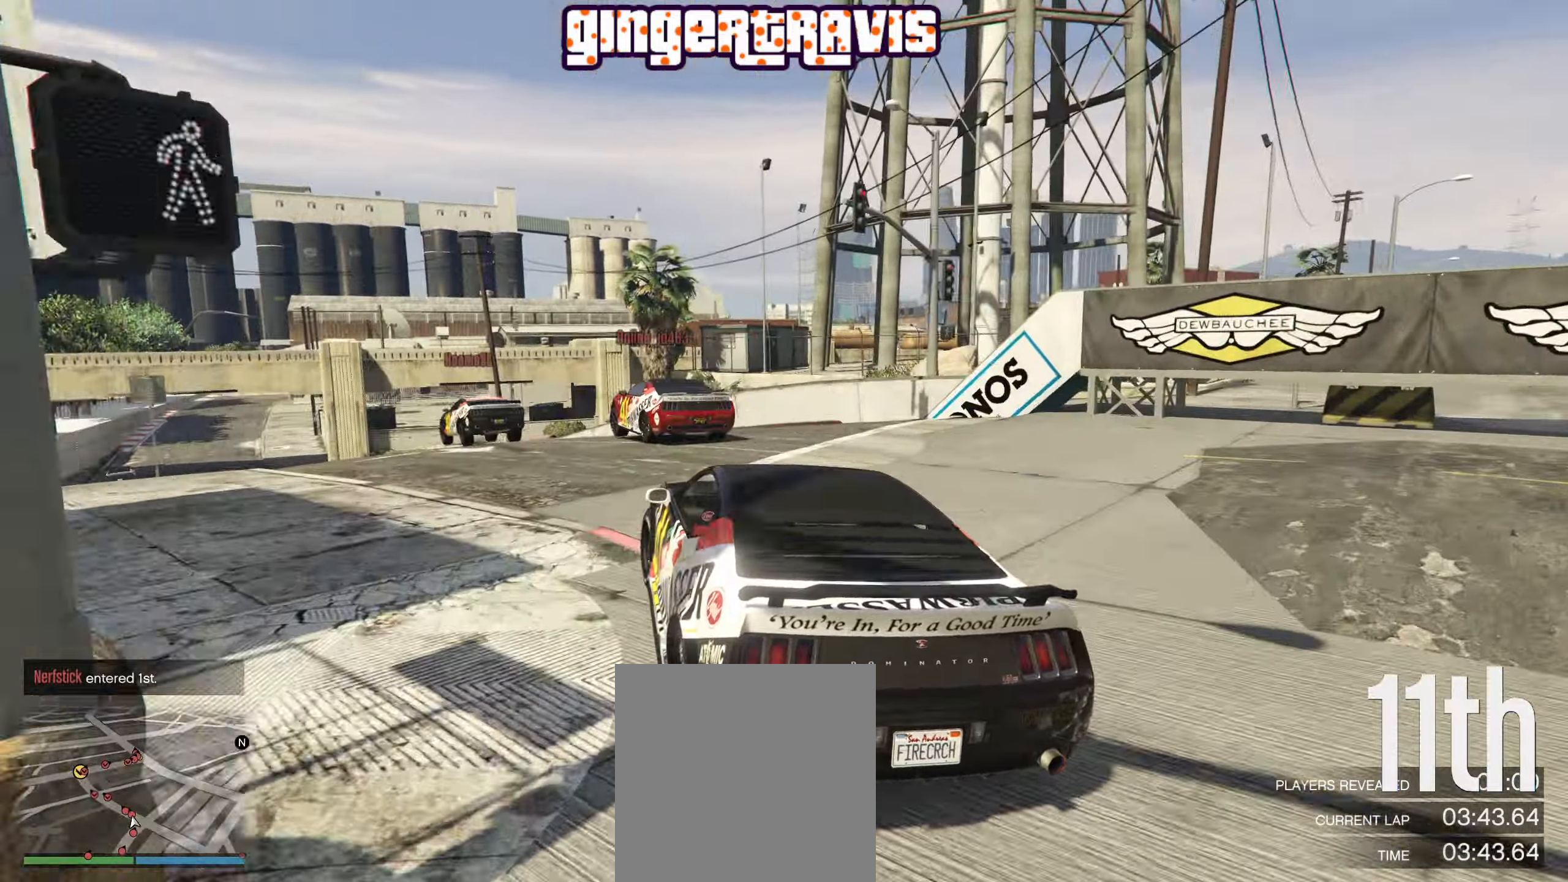
{"buttons": ["R2"], "left_stick": "down-left", "right_stick": "center", "events": [[84, "left_stick", "down-left"], [250, "left_stick", "center"], [350, "left_stick", "down-left"]]}
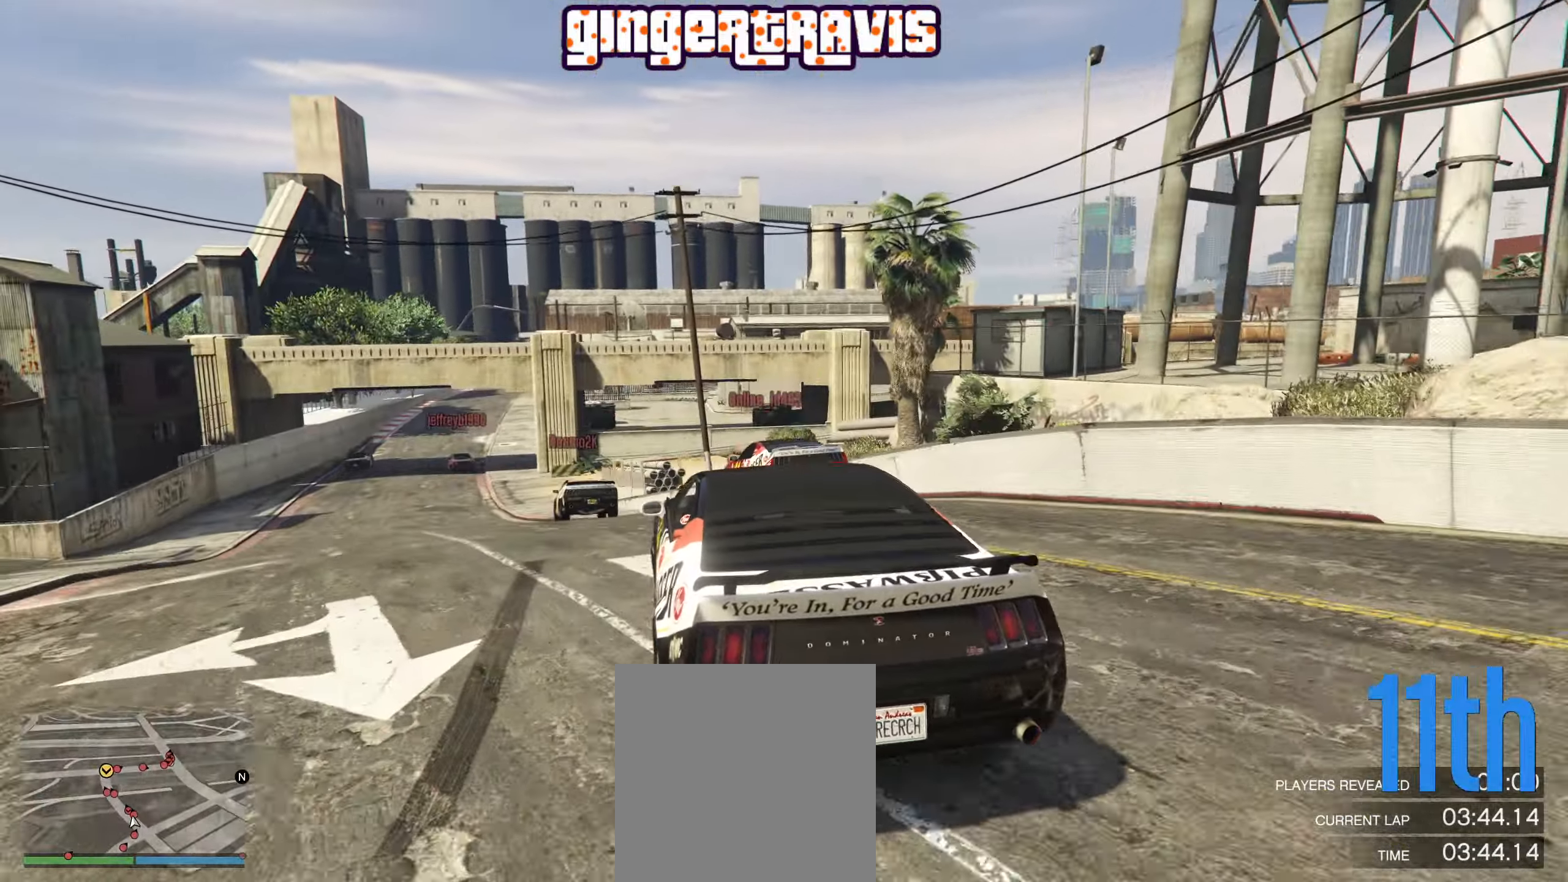
{"buttons": ["R2"], "left_stick": "center", "right_stick": "center", "events": [[17, "left_stick", "center"], [217, "left_stick", "down-left"], [417, "left_stick", "center"]]}
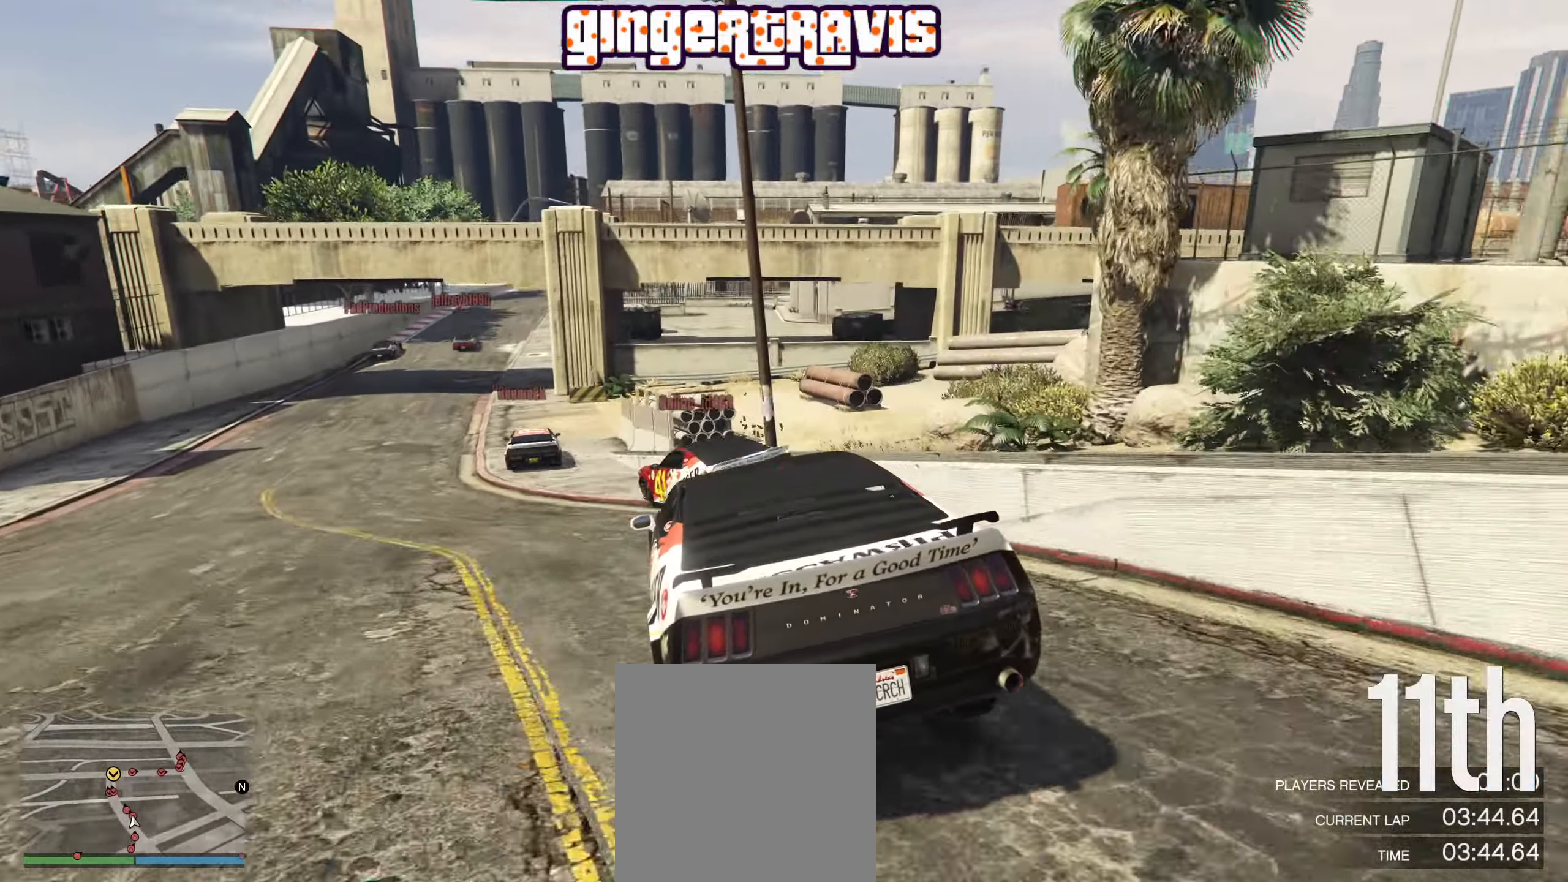
{"buttons": ["R2"], "left_stick": "center", "right_stick": "center", "events": [[17, "left_stick", "down-left"], [234, "left_stick", "center"]]}
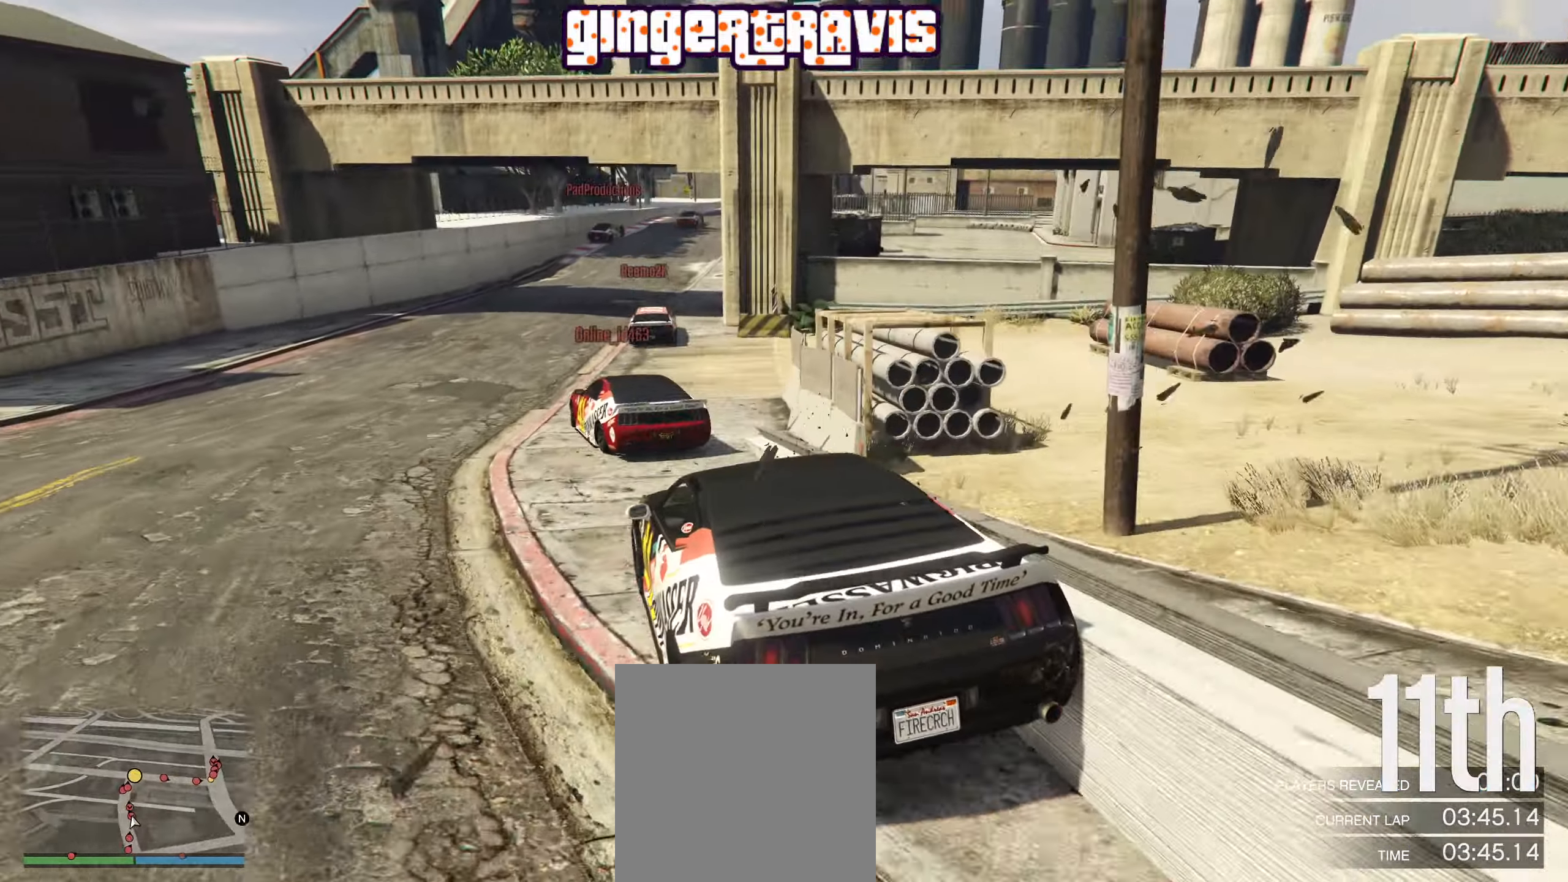
{"buttons": ["R2"], "left_stick": "center", "right_stick": "center", "events": [[267, "left_stick", "left"], [367, "left_stick", "center"]]}
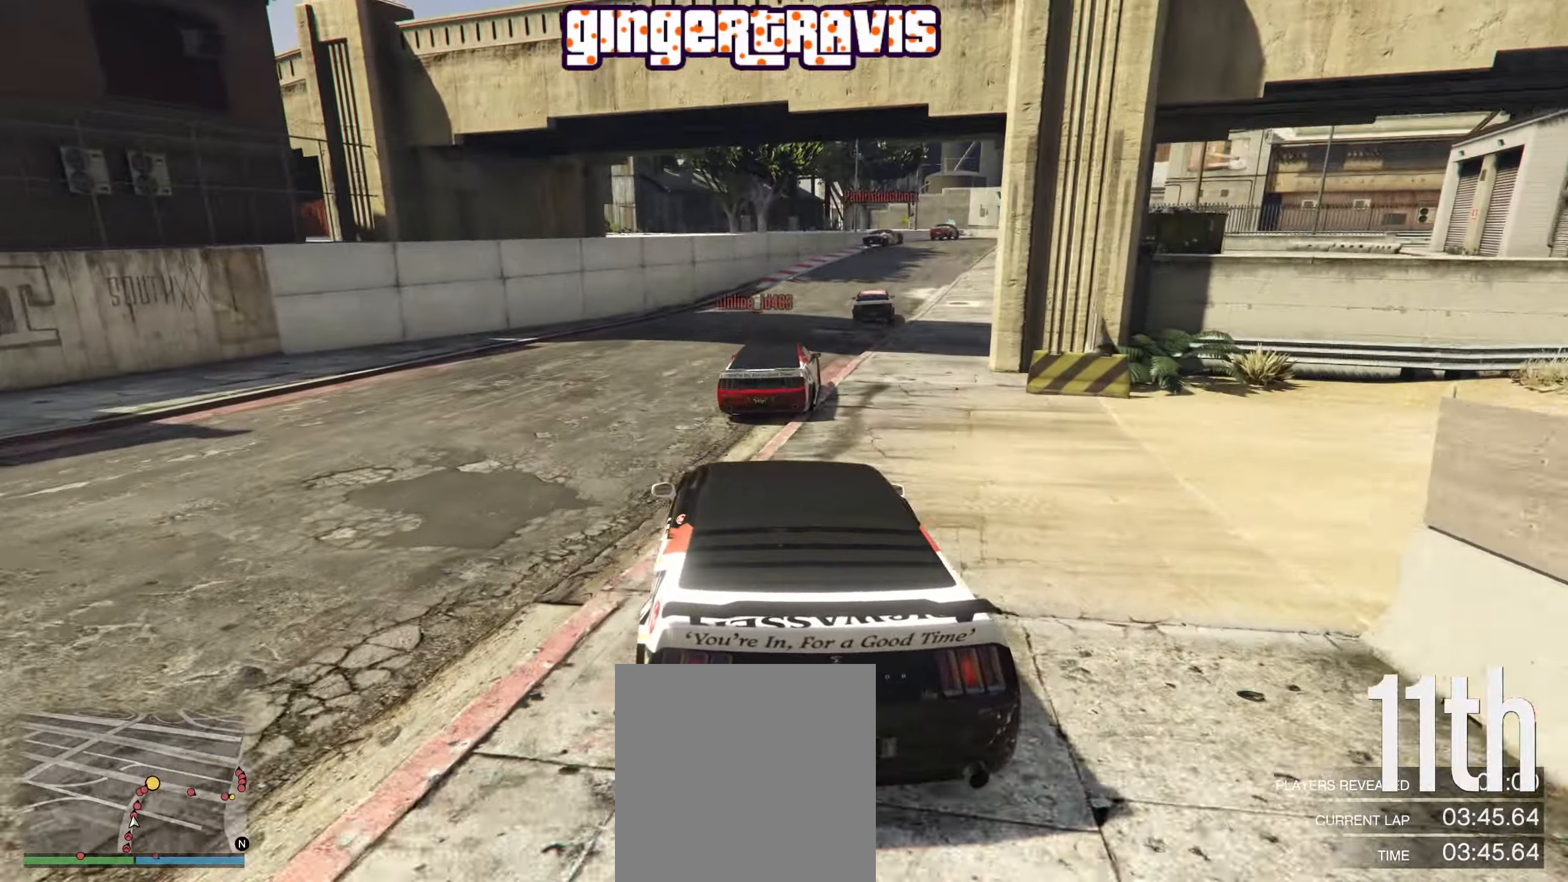
{"buttons": ["R2"], "left_stick": "center", "right_stick": "center", "events": [[267, "left_stick", "right"], [417, "left_stick", "center"]]}
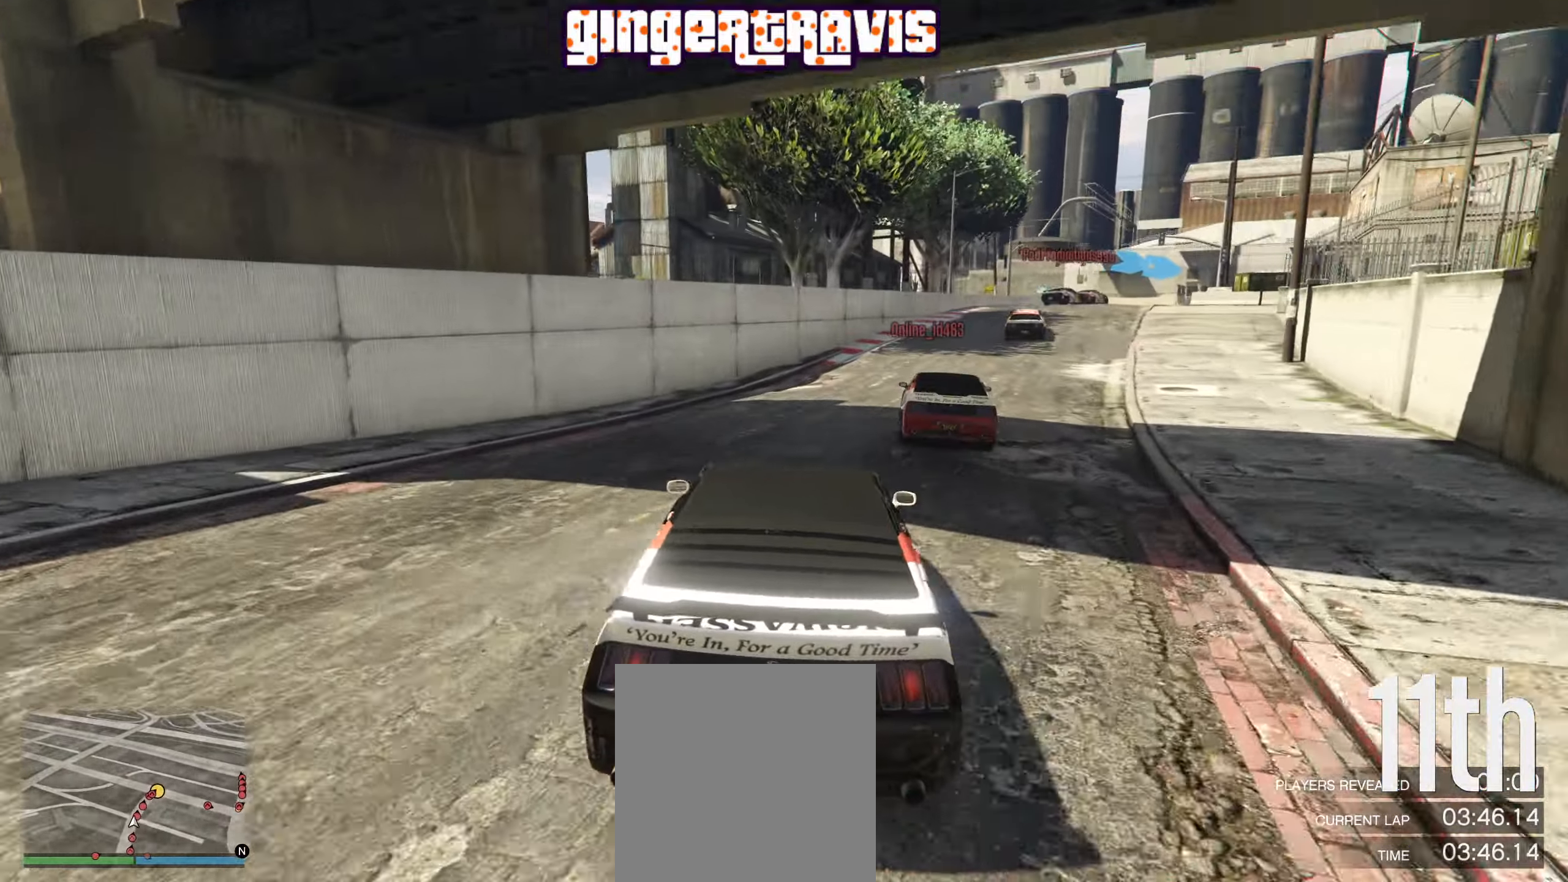
{"buttons": [], "left_stick": "right", "right_stick": "center", "events": [[150, "left_stick", "right"], [284, "left_stick", "center"], [467, "left_stick", "right"], [500, "R2", "up"]]}
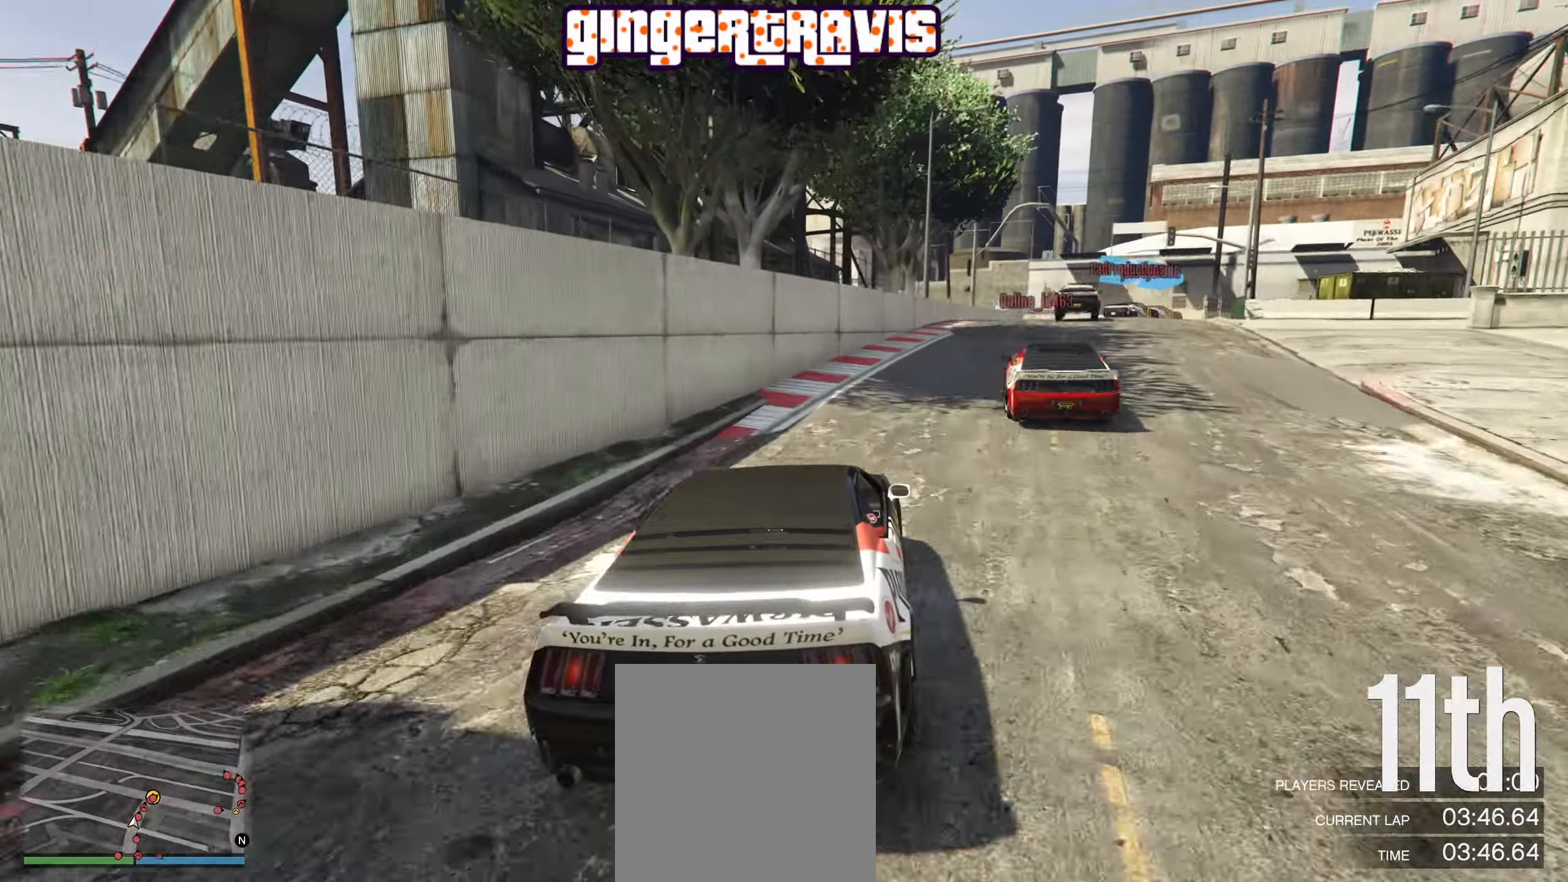
{"buttons": [], "left_stick": "center", "right_stick": "center", "events": [[67, "left_stick", "center"], [250, "L2", "down"], [250, "left_stick", "right"], [400, "L2", "up"], [416, "left_stick", "center"]]}
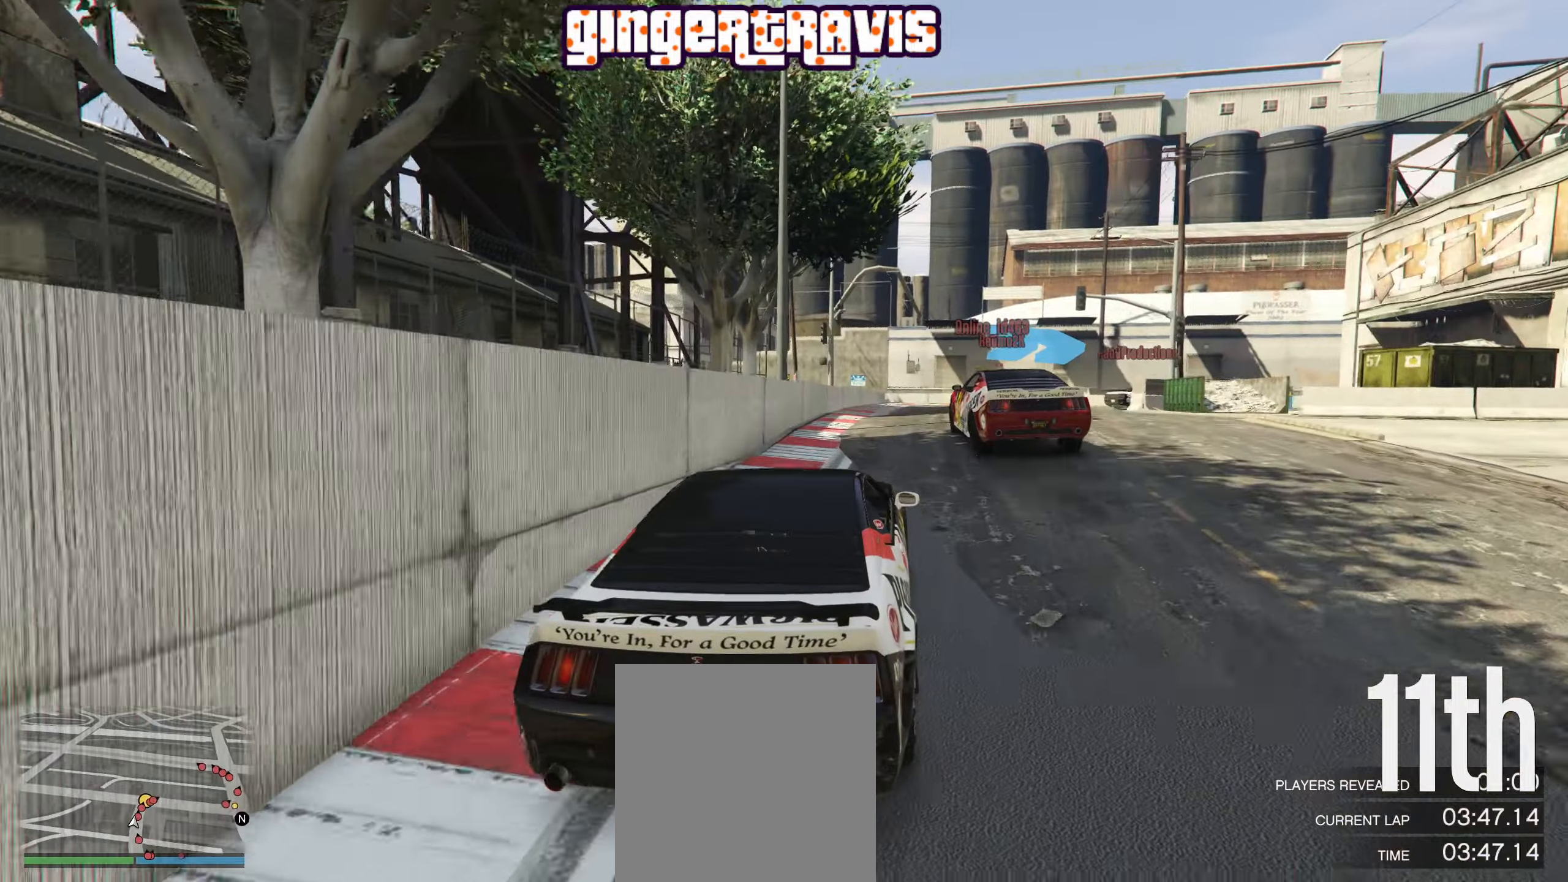
{"buttons": ["L2"], "left_stick": "down-right", "right_stick": "center", "events": [[83, "L2", "down"], [83, "left_stick", "down-right"], [200, "L2", "up"], [233, "left_stick", "center"], [433, "left_stick", "down-right"], [450, "L2", "down"]]}
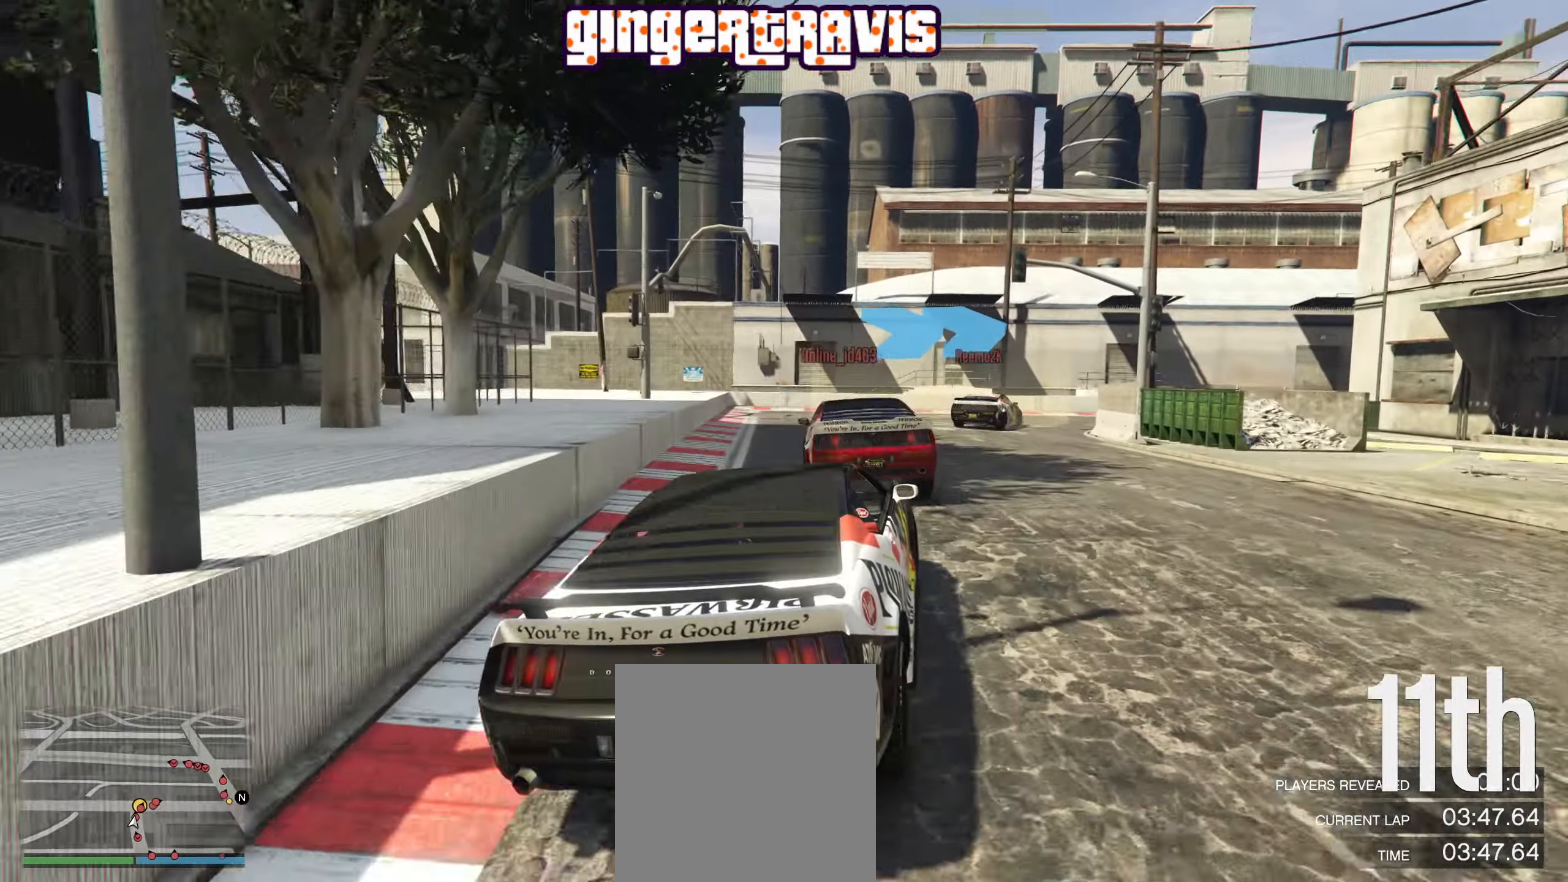
{"buttons": [], "left_stick": "down-right", "right_stick": "center", "events": [[133, "L2", "up"], [183, "left_stick", "center"], [266, "left_stick", "down-right"], [366, "L2", "down"], [500, "L2", "up"]]}
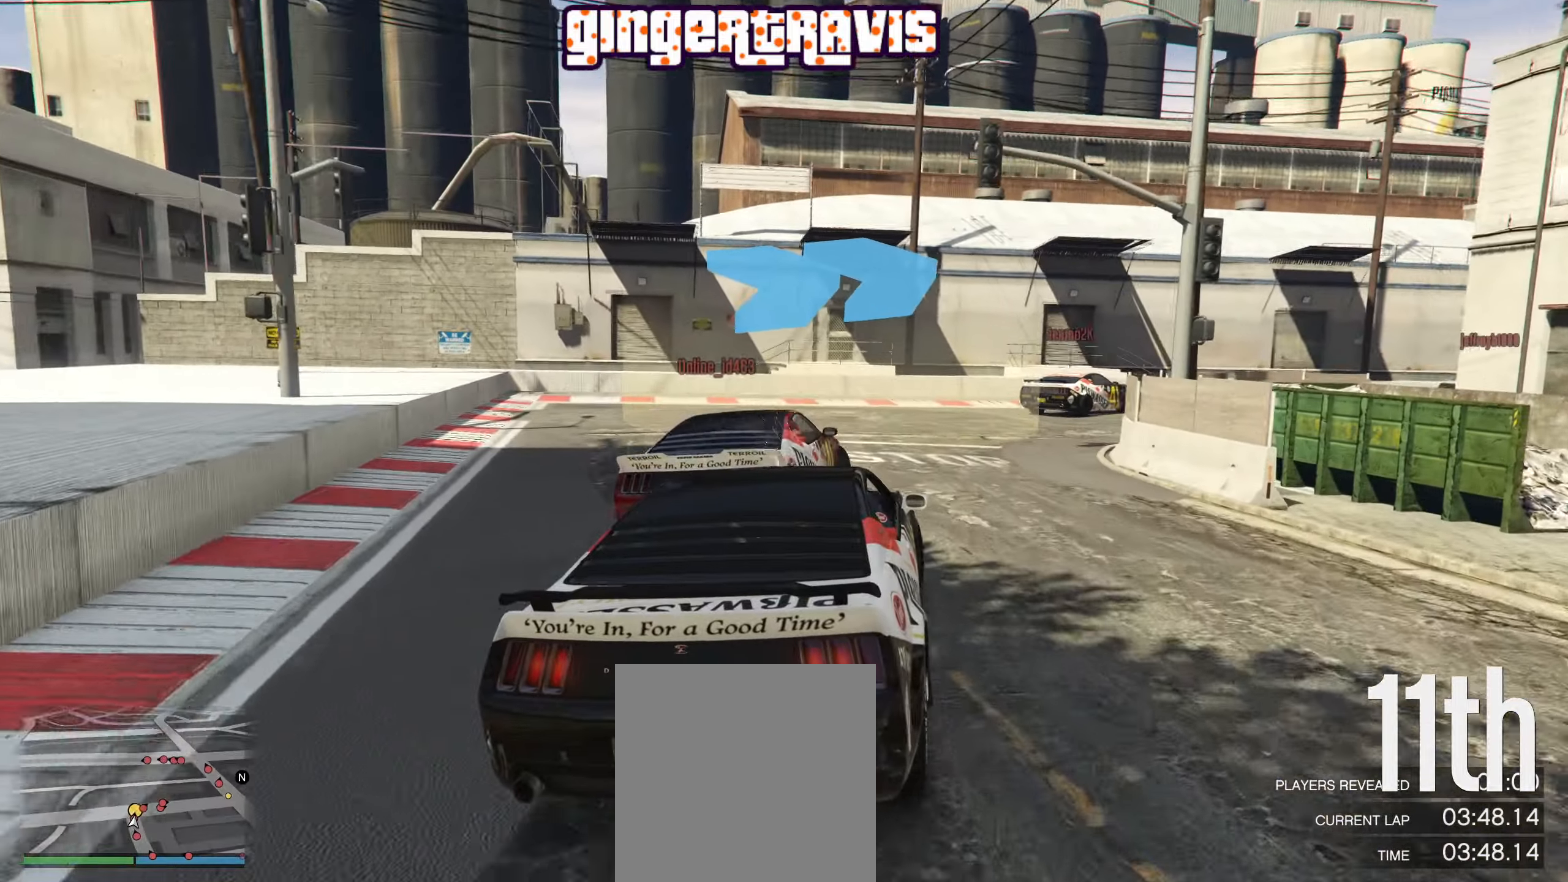
{"buttons": ["R2"], "left_stick": "center", "right_stick": "center", "events": [[350, "left_stick", "center"], [400, "R2", "down"]]}
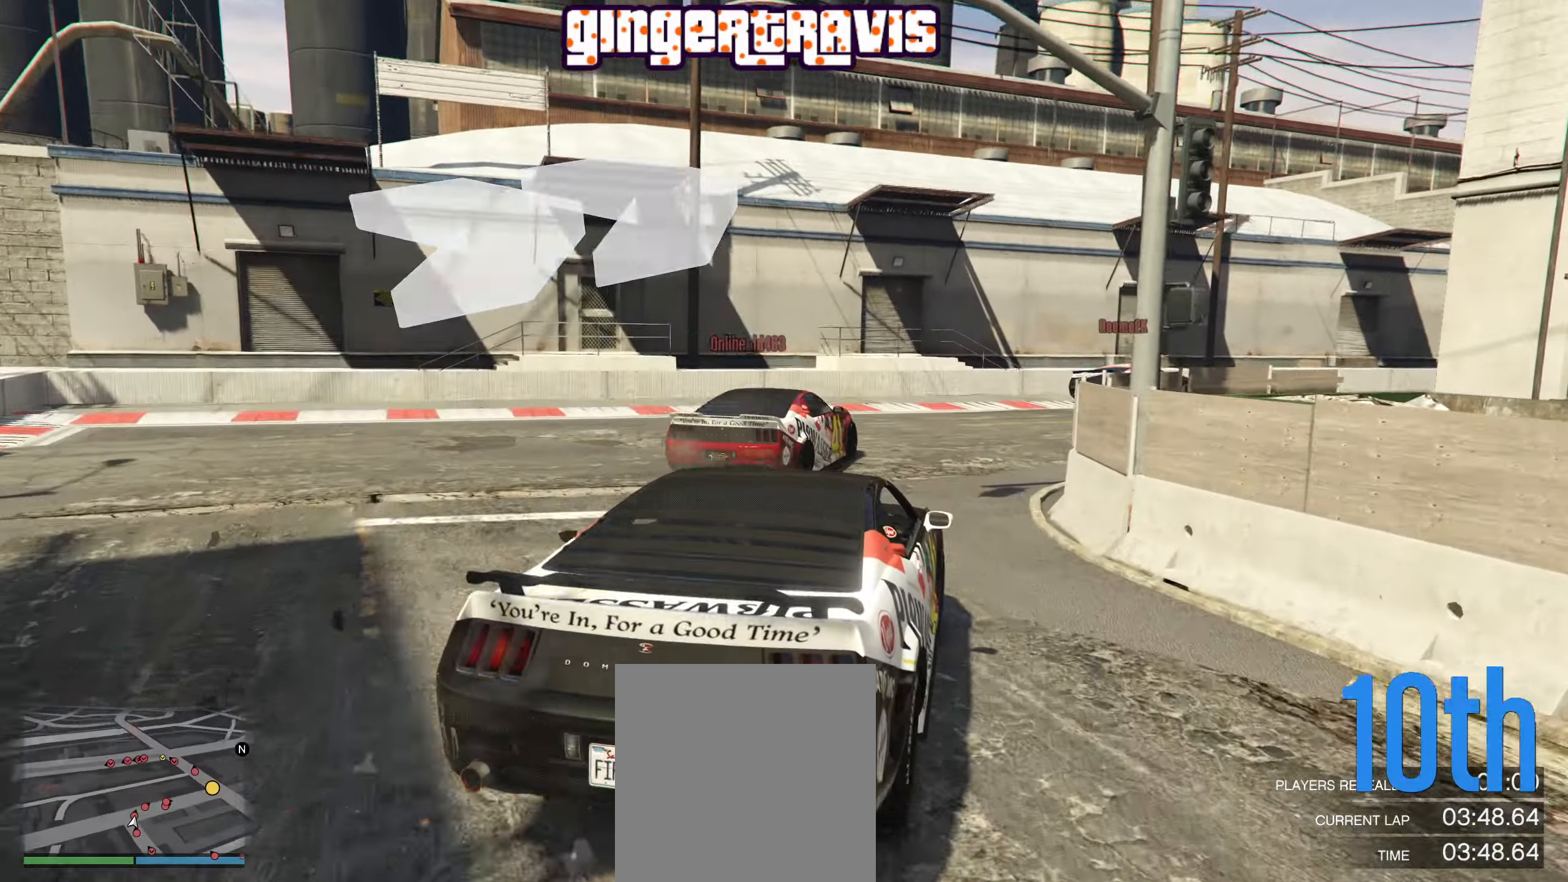
{"buttons": ["R2"], "left_stick": "down-right", "right_stick": "center", "events": [[66, "left_stick", "right"], [233, "left_stick", "center"], [450, "left_stick", "down-right"]]}
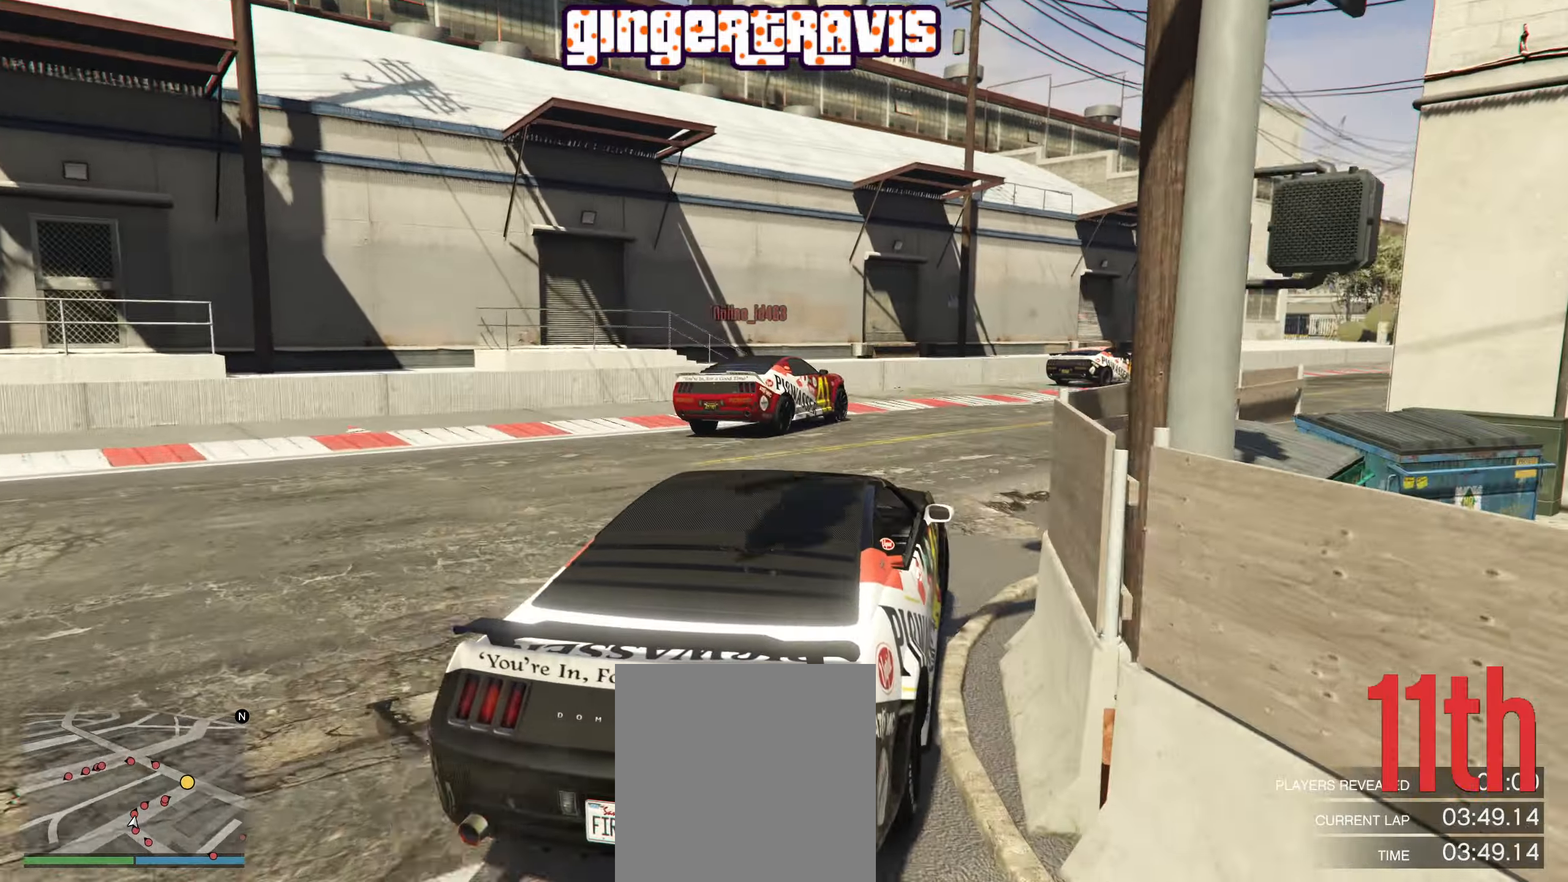
{"buttons": ["R2"], "left_stick": "center", "right_stick": "center", "events": [[50, "left_stick", "center"], [316, "left_stick", "down-right"], [433, "left_stick", "center"]]}
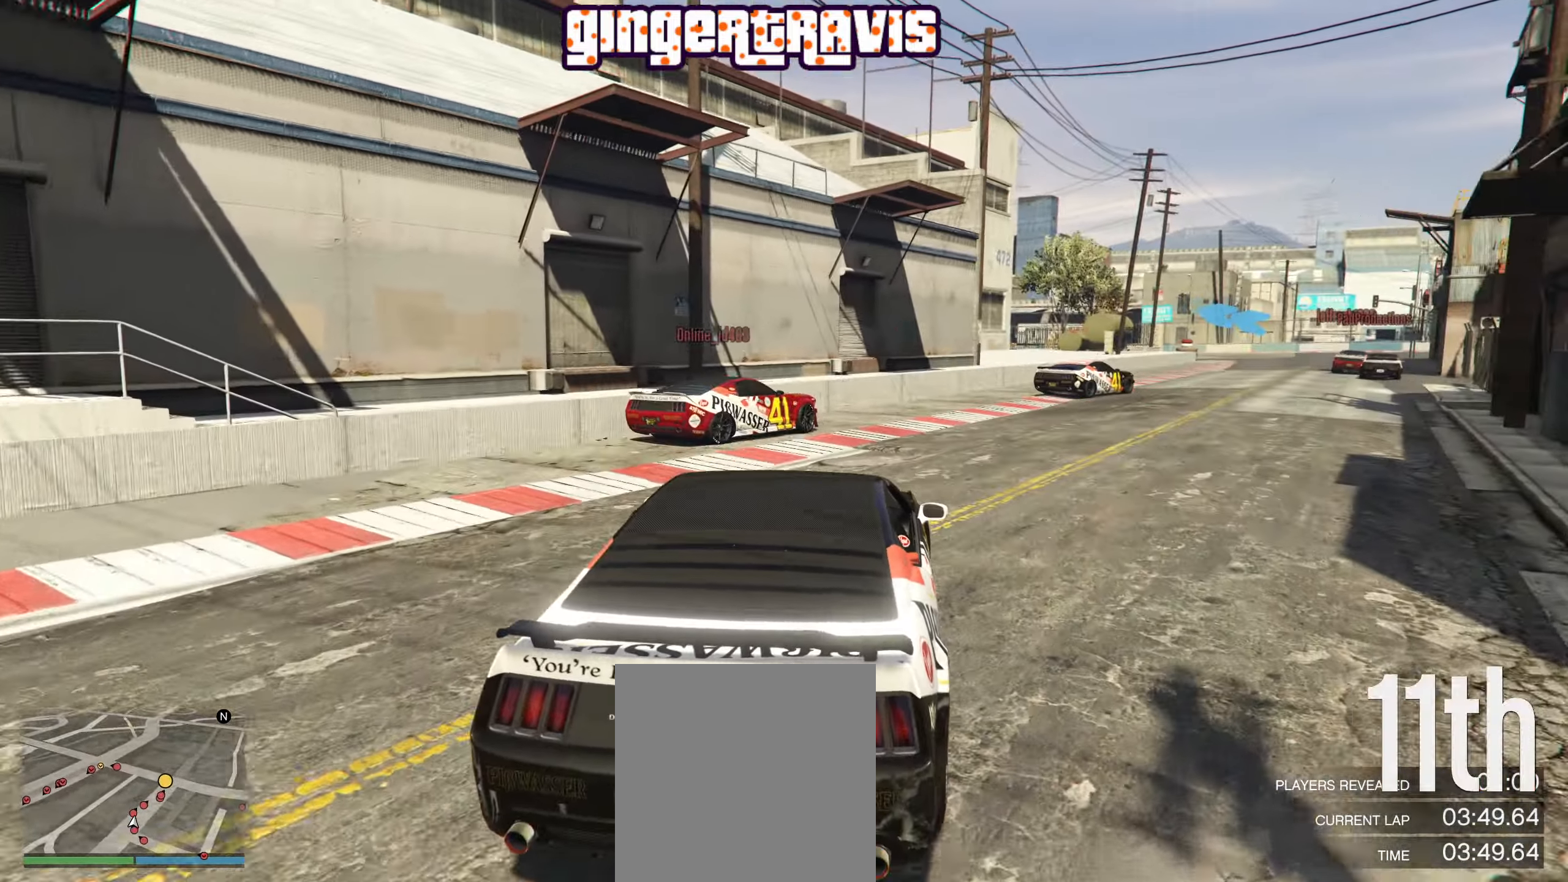
{"buttons": ["R2"], "left_stick": "down-right", "right_stick": "center", "events": [[216, "left_stick", "down-right"], [383, "left_stick", "center"], [483, "left_stick", "down-right"]]}
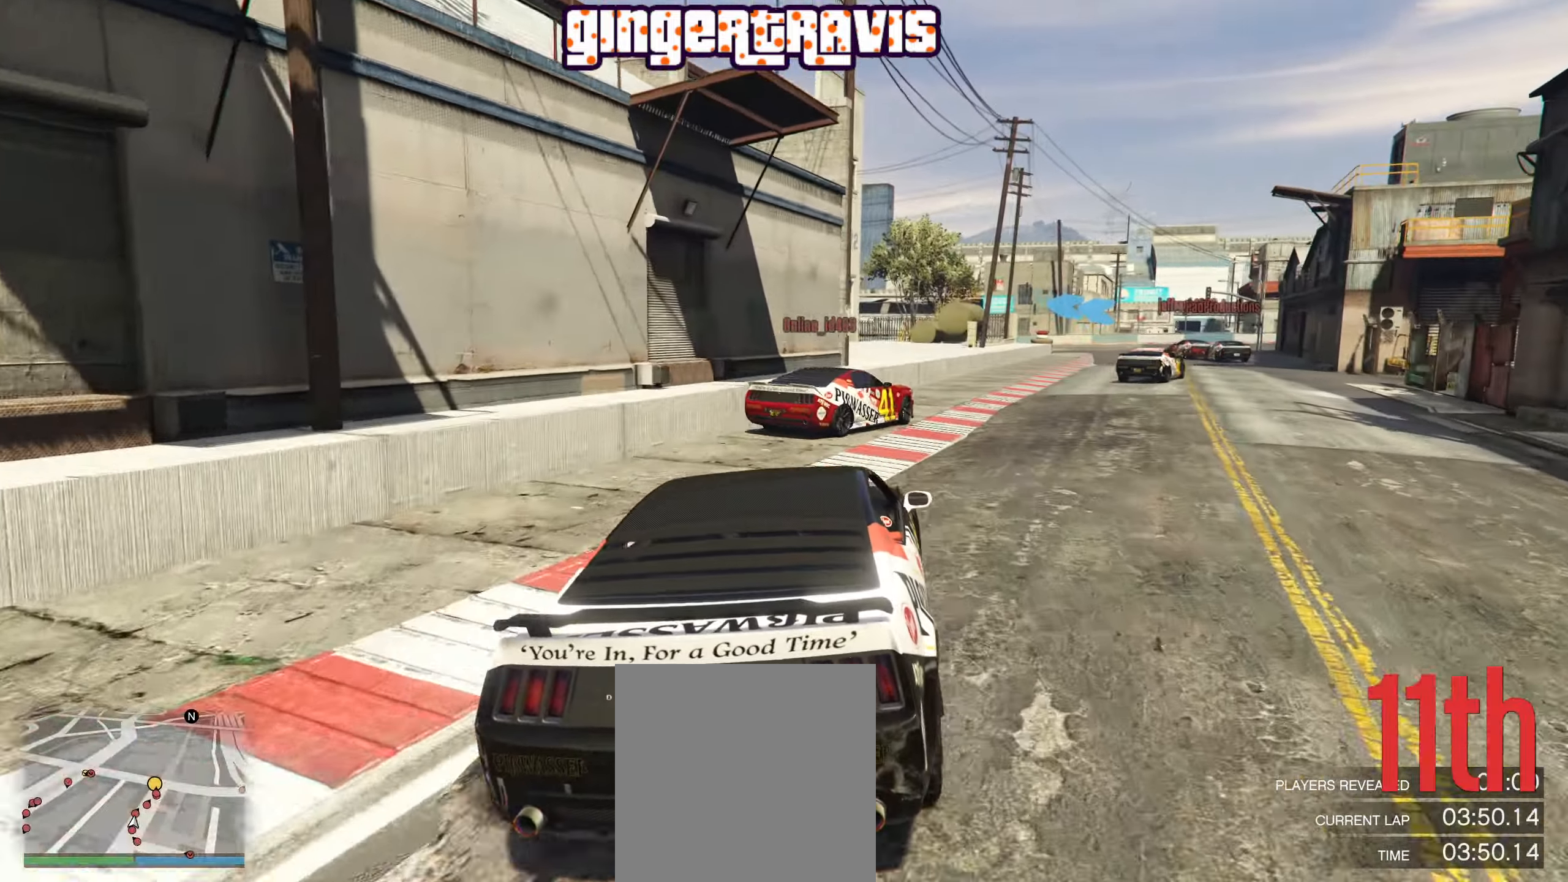
{"buttons": ["R2"], "left_stick": "center", "right_stick": "center", "events": [[150, "left_stick", "center"], [266, "left_stick", "right"], [416, "left_stick", "center"]]}
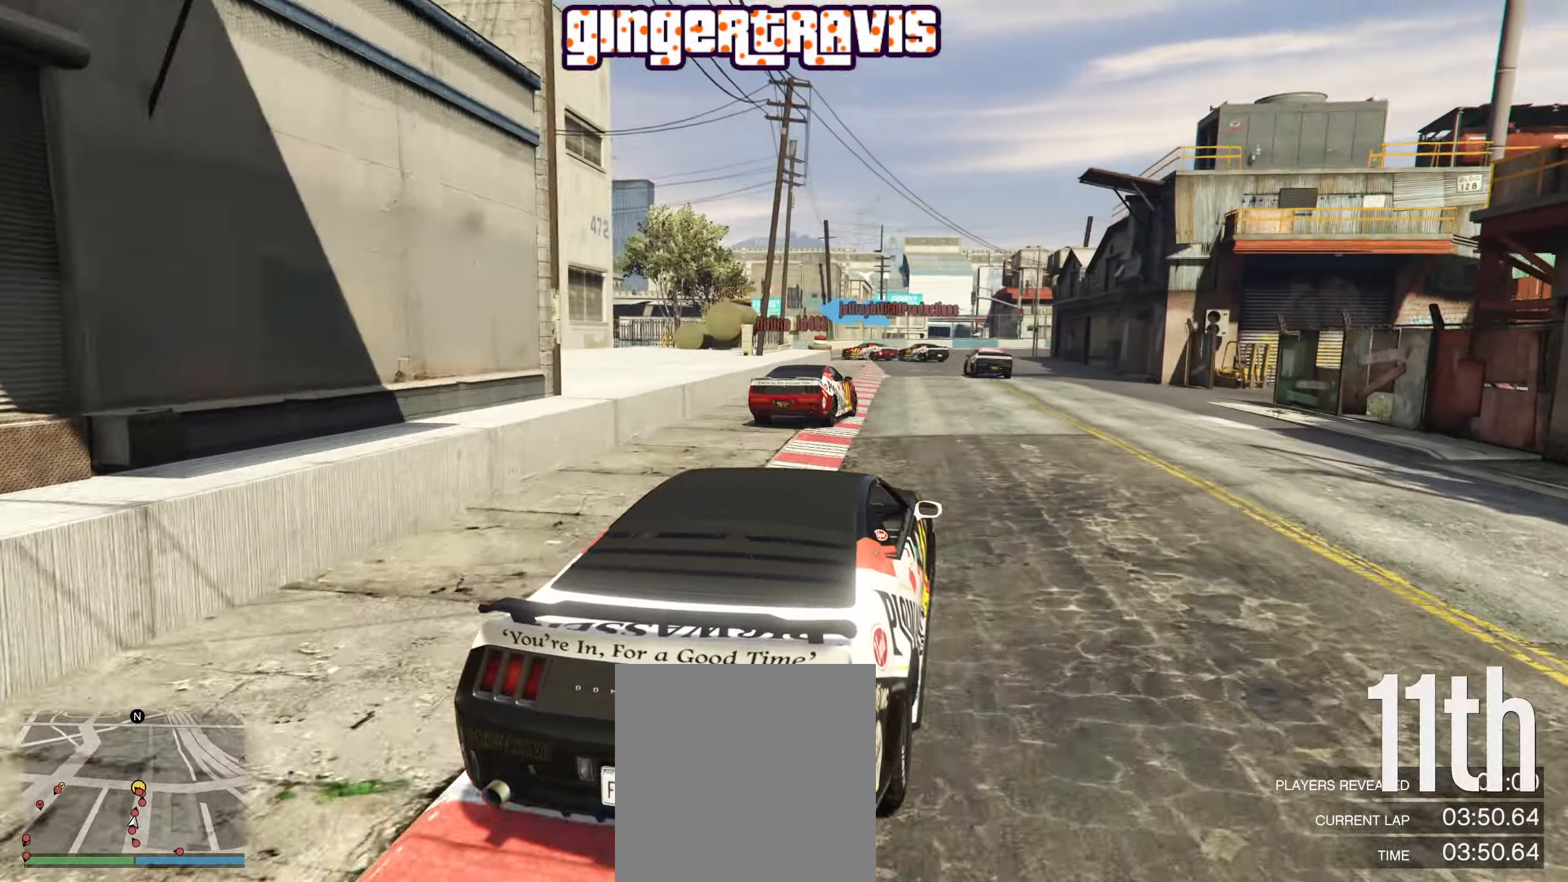
{"buttons": ["R2"], "left_stick": "center", "right_stick": "center", "events": [[50, "left_stick", "down-right"], [150, "left_stick", "center"]]}
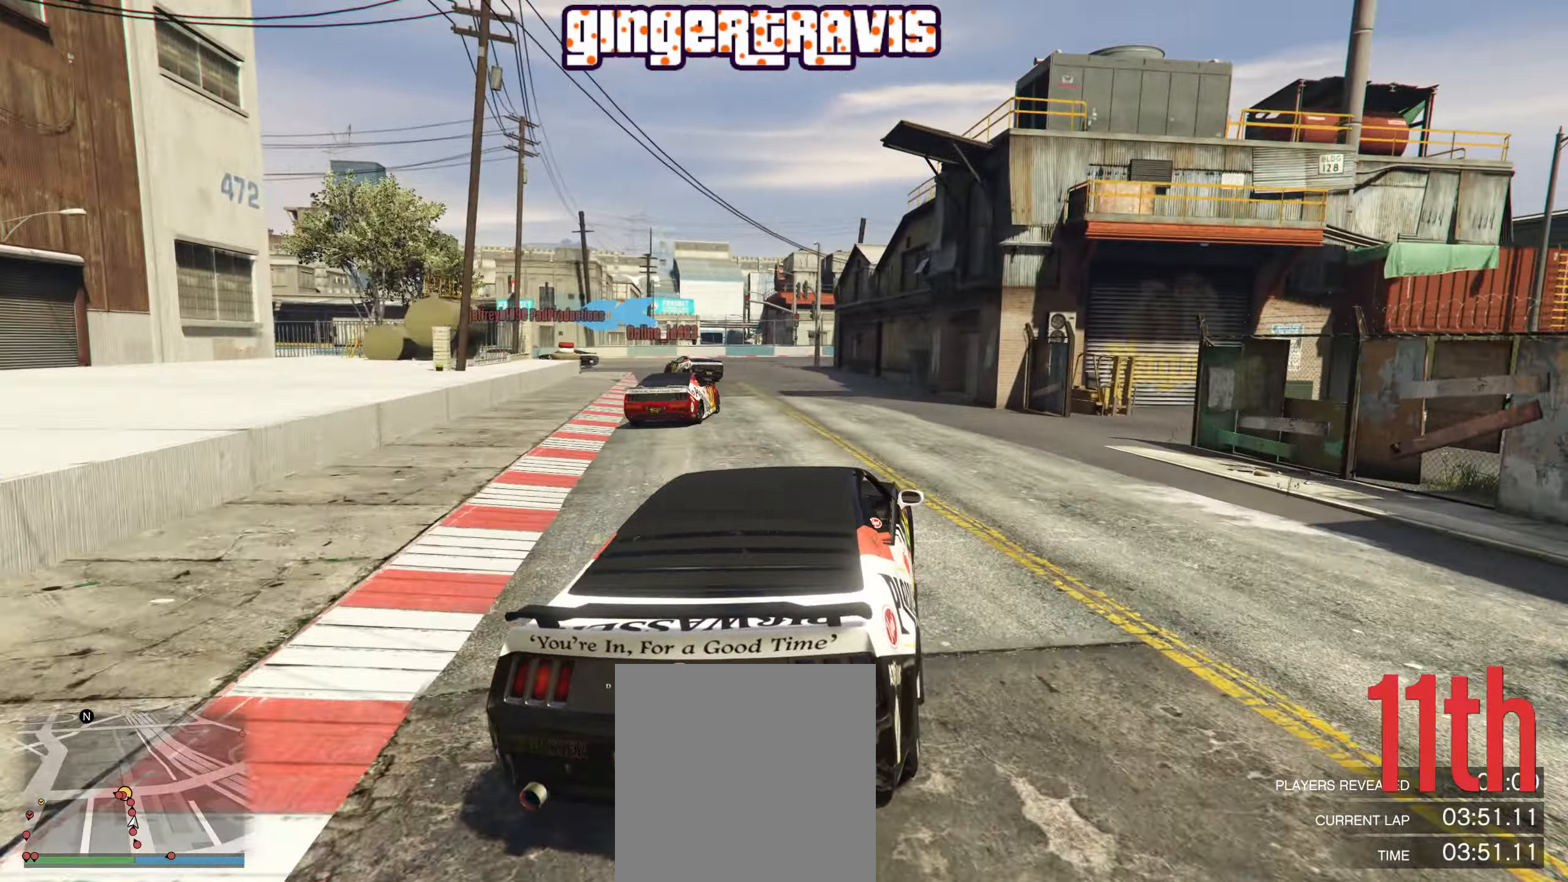
{"buttons": ["R2"], "left_stick": "center", "right_stick": "center", "events": [[66, "left_stick", "down-left"], [466, "left_stick", "center"]]}